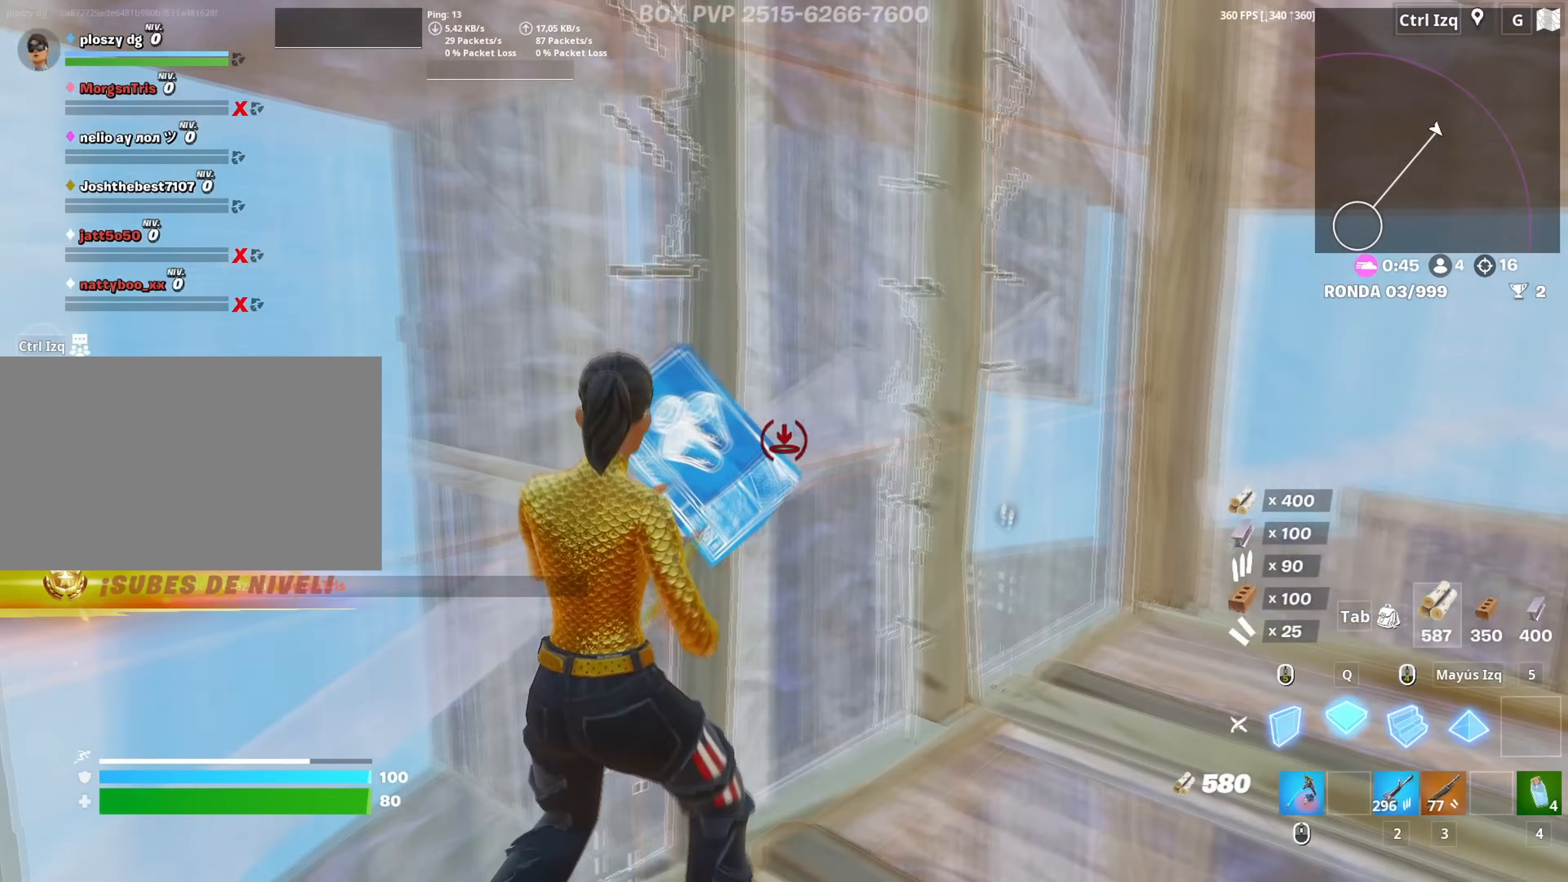
Gameplay with keyboard and mouse; each line is a JSON object with the keys and mouse buttons held at the frame after it. "events" lists presses ("down") and releases ("up") of "1", "2", "3", "4", "5", "a", "alt", "c", "caps_lock", "ctrl", "d", "e", "f", "g", "q", "r", "s", "shift", "space", "t", "tab", "v", "w", "x", "z", "mouse_left", "mouse_wheel" and "mouse_right" between this image and that frame as [ms after this image, input, new state], when the widget could be followed in between. "mouse_left", "mouse_wheel", "mouse_right" = the "left", "wheel", "right" buttons of the "mouse" list. No other keys are recorded. "wheel" means that the mouse wheel is clicked or scrolled. "mouse_move" is the direction in which the mouse moves at that frame (one of eight, or "still"), when it could be read.
{"keys": ["a", "w"], "mouse": ["left"], "mouse_move": "right", "events": [[17, "f", "down"], [67, "f", "up"], [67, "mouse_left", "down"], [217, "f", "down"], [250, "q", "down"], [267, "f", "up"], [350, "q", "up"], [400, "3", "down"], [450, "3", "up"], [483, "a", "down"]]}
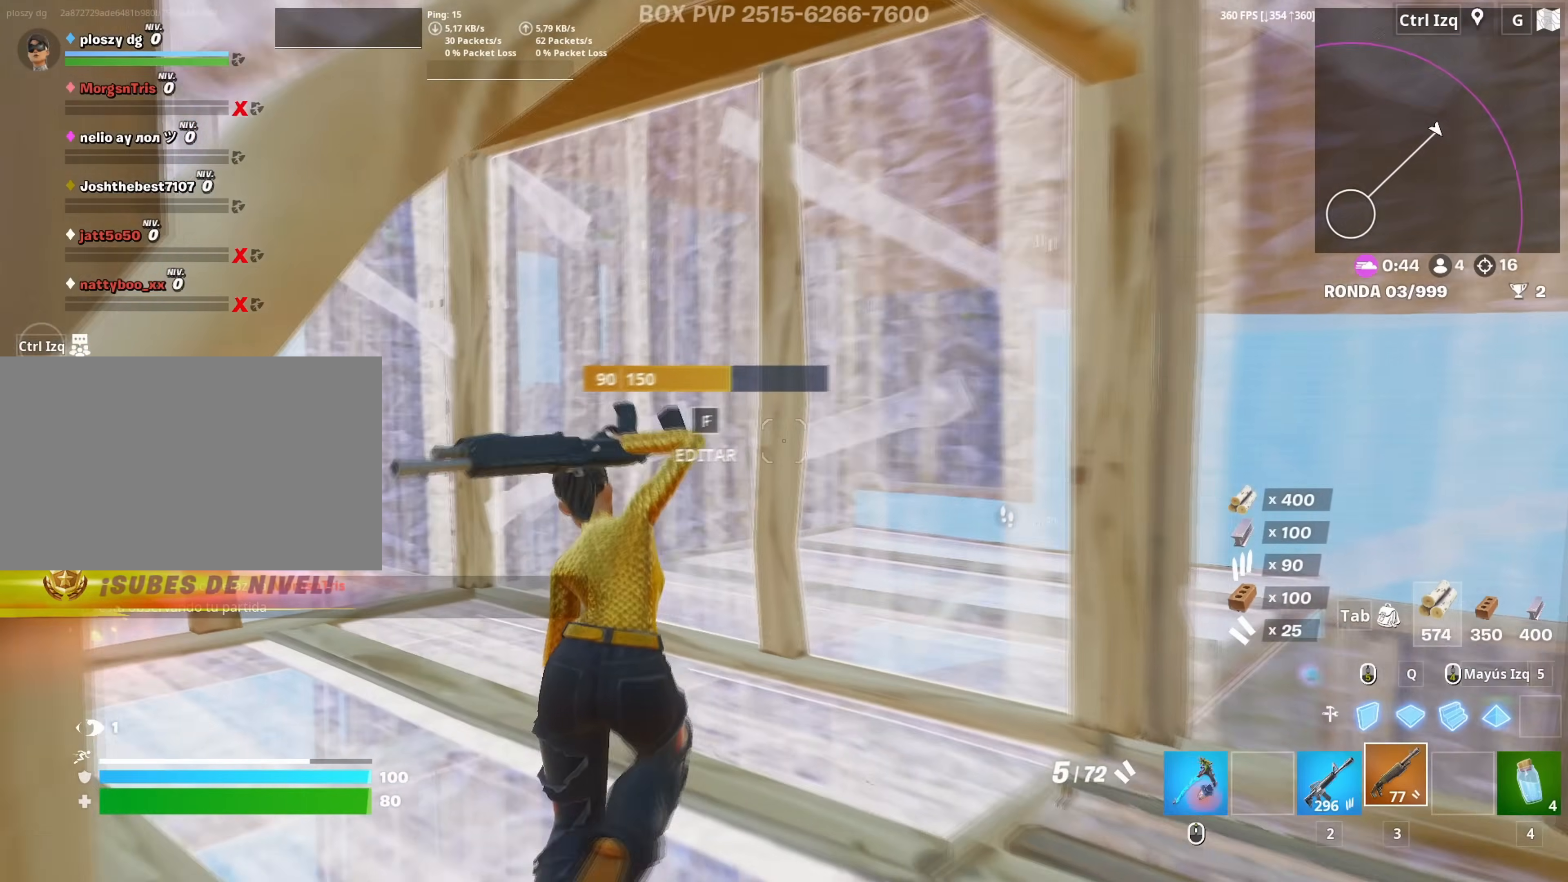
{"keys": ["a", "w"], "mouse": ["left"], "mouse_move": "down-left", "events": [[33, "mouse_left", "up"], [133, "f", "down"], [183, "a", "up"], [183, "f", "up"], [183, "mouse_left", "down"], [267, "f", "down"], [367, "a", "down"], [367, "f", "up"], [367, "shift", "down"], [417, "shift", "up"]]}
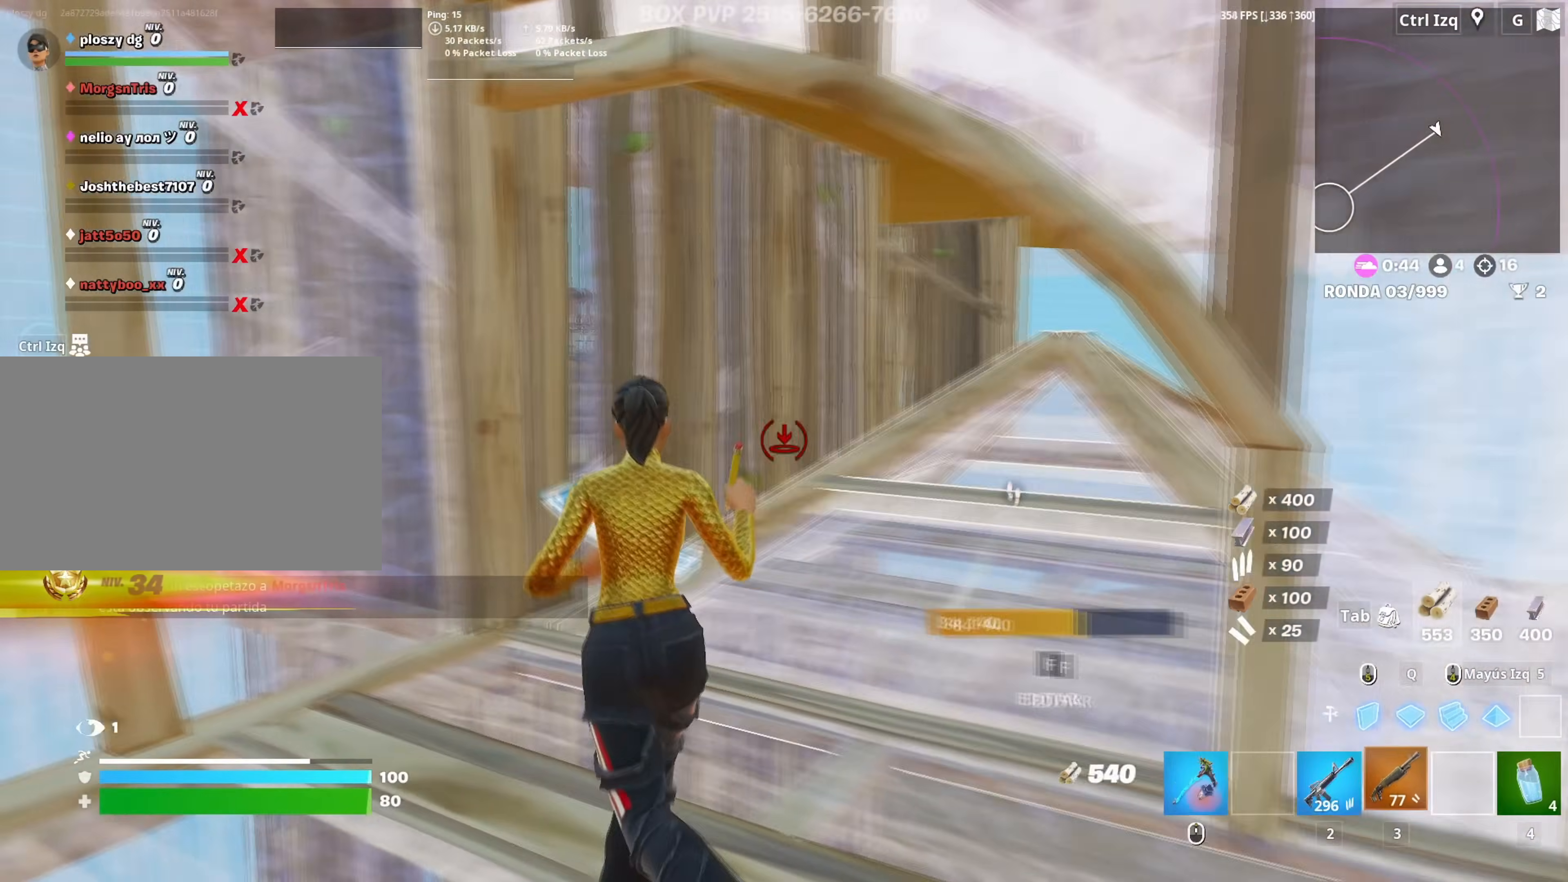
{"keys": ["a", "d", "s"], "mouse": ["left"], "mouse_move": "still", "events": [[17, "3", "down"], [17, "mouse_left", "up"], [67, "3", "up"], [150, "a", "up"], [150, "mouse_wheel", "down"], [250, "mouse_wheel", "up"], [283, "d", "down"], [350, "w", "up"], [433, "mouse_left", "down"], [467, "a", "down"], [467, "s", "down"]]}
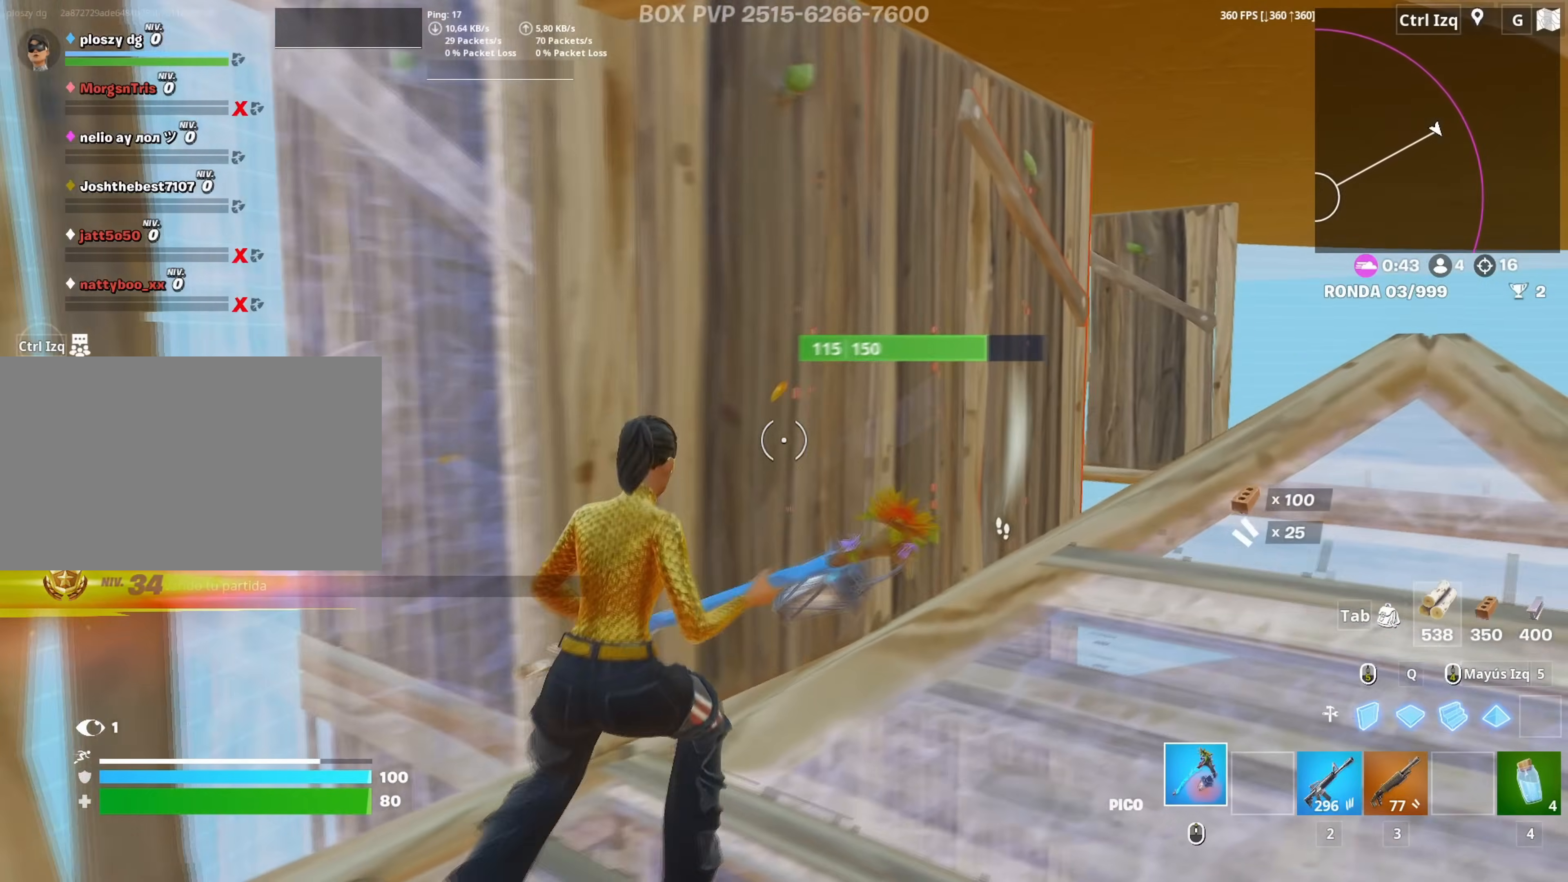
{"keys": ["s"], "mouse": ["left"], "mouse_move": "right", "events": [[33, "d", "up"], [267, "3", "down"], [300, "a", "up"], [300, "mouse_left", "up"], [317, "3", "up"], [400, "mouse_left", "down"]]}
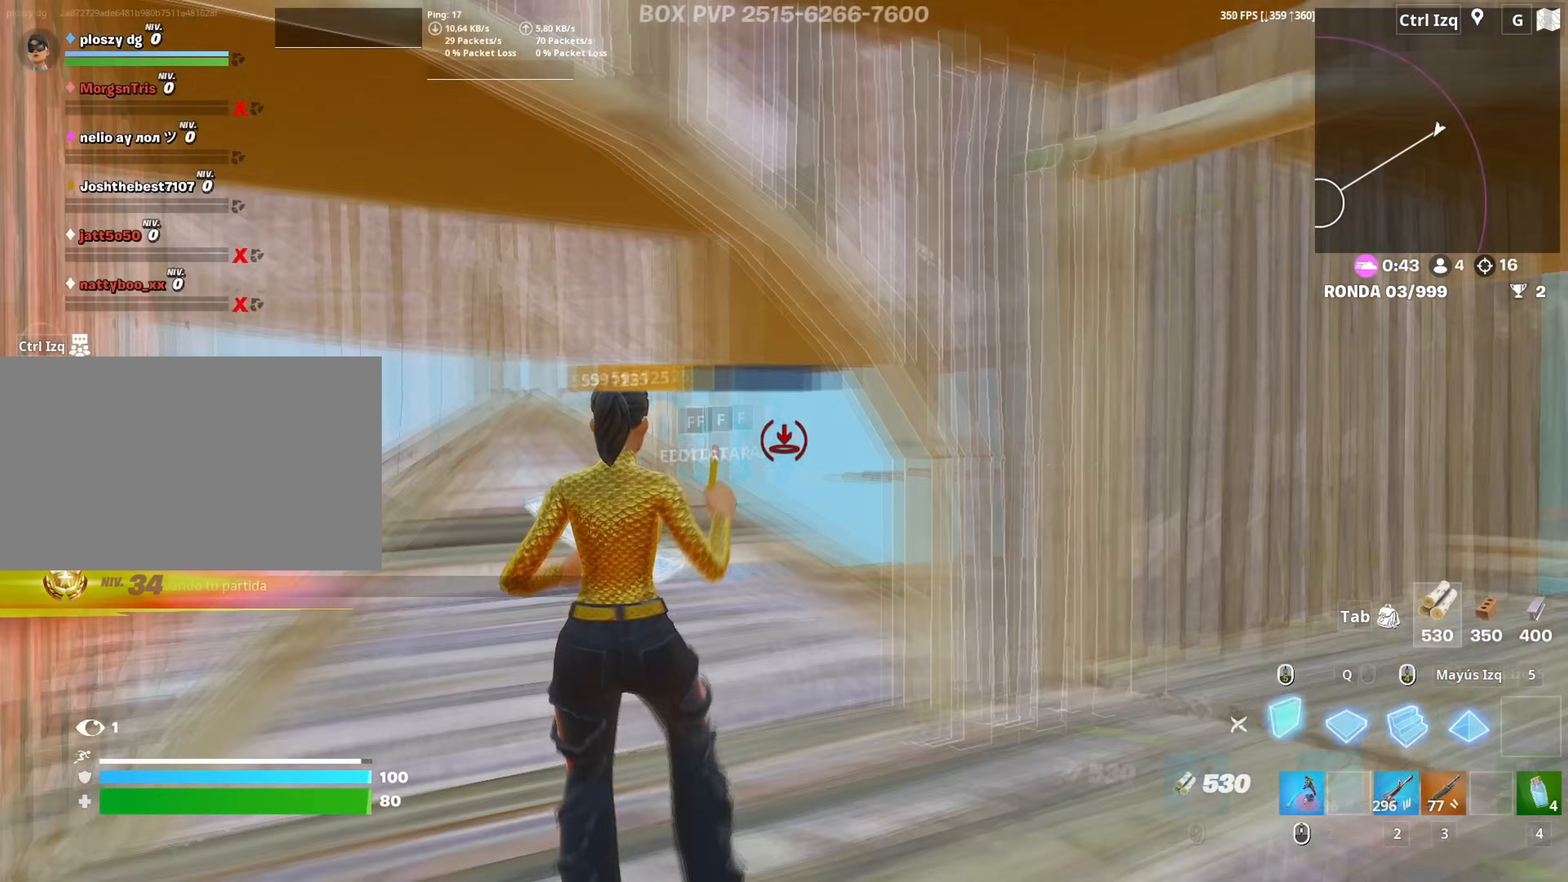
{"keys": ["d"], "mouse": ["left"], "mouse_move": "down-left", "events": [[50, "3", "down"], [83, "3", "up"], [83, "mouse_left", "up"], [183, "mouse_wheel", "down"], [233, "d", "down"], [317, "mouse_wheel", "up"], [367, "s", "up"], [417, "mouse_left", "down"]]}
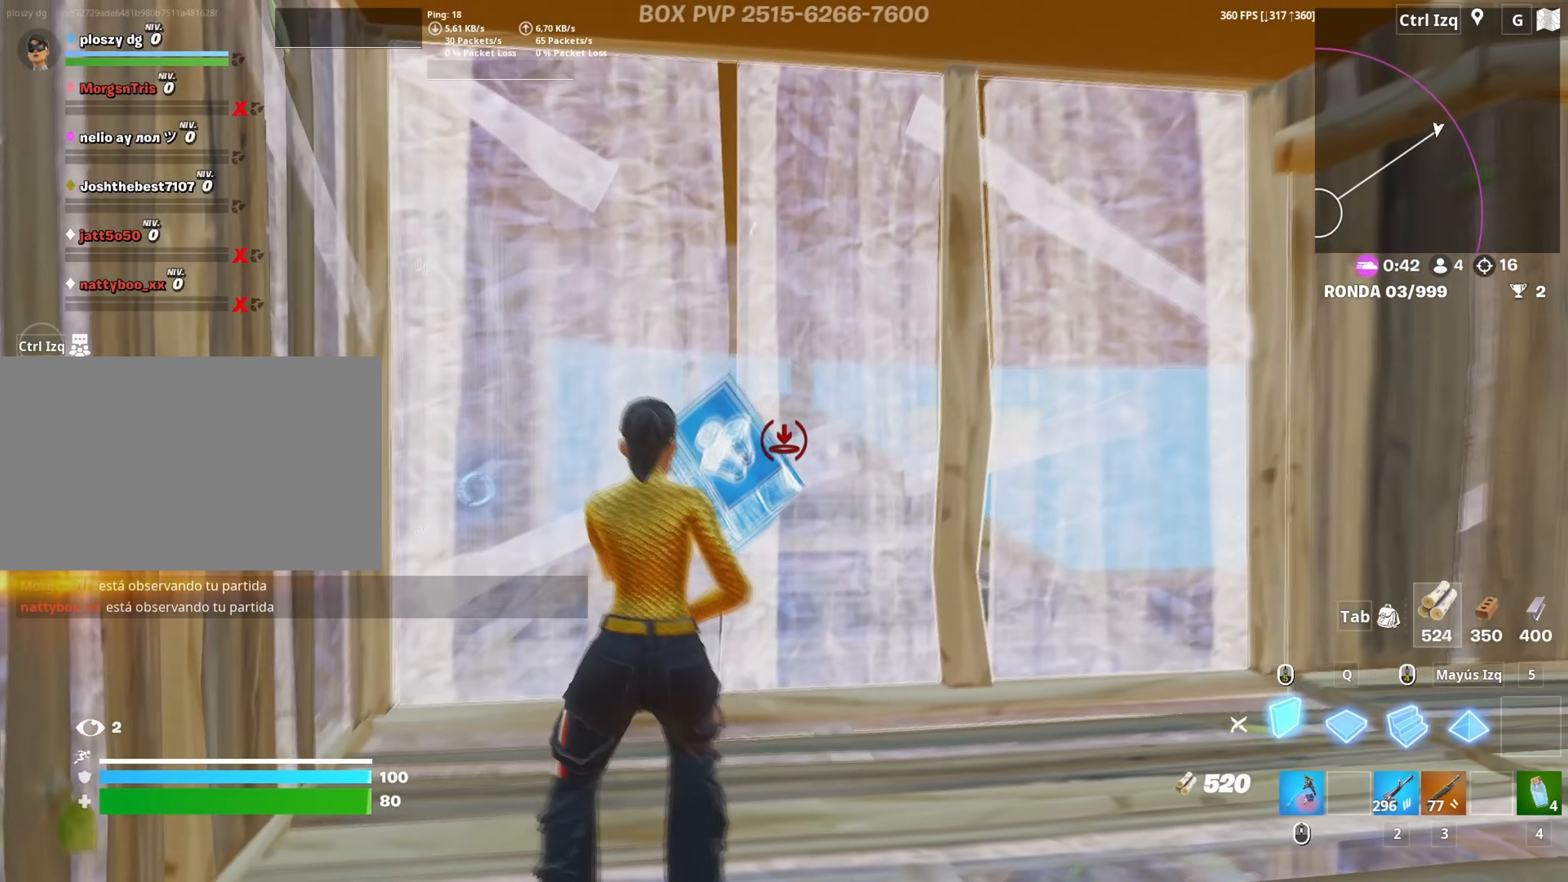
{"keys": ["f", "w"], "mouse": [], "mouse_move": "right", "events": [[233, "w", "down"], [300, "d", "up"], [383, "mouse_left", "up"], [483, "f", "down"]]}
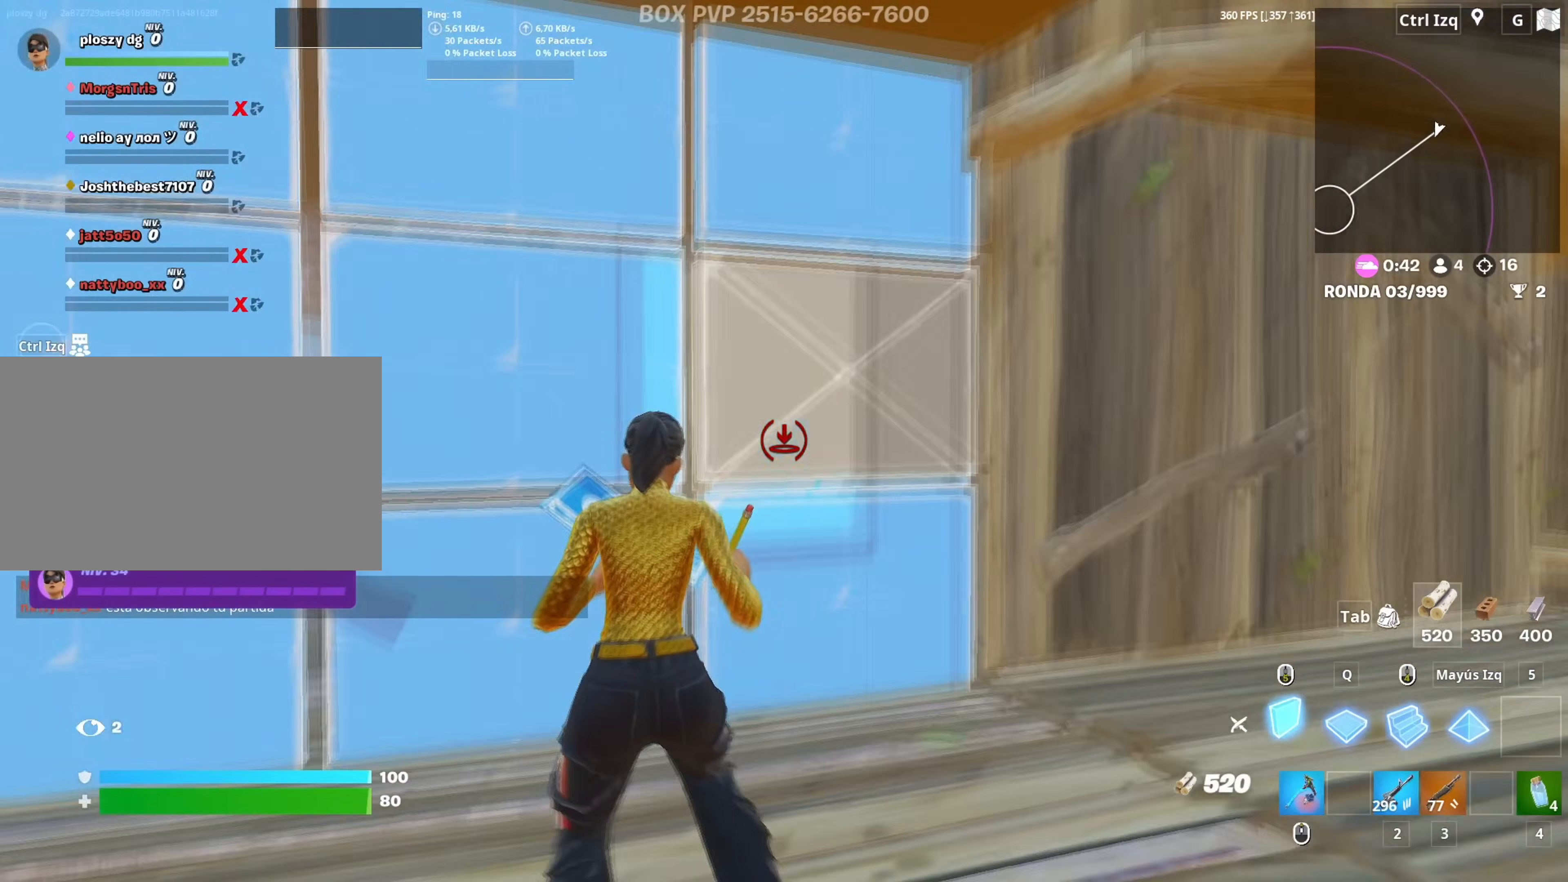
{"keys": ["a"], "mouse": [], "mouse_move": "left", "events": [[17, "mouse_left", "down"], [33, "f", "up"], [117, "f", "down"], [117, "mouse_left", "up"], [167, "f", "up"], [167, "mouse_left", "down"], [267, "w", "up"], [400, "a", "down"], [500, "mouse_left", "up"]]}
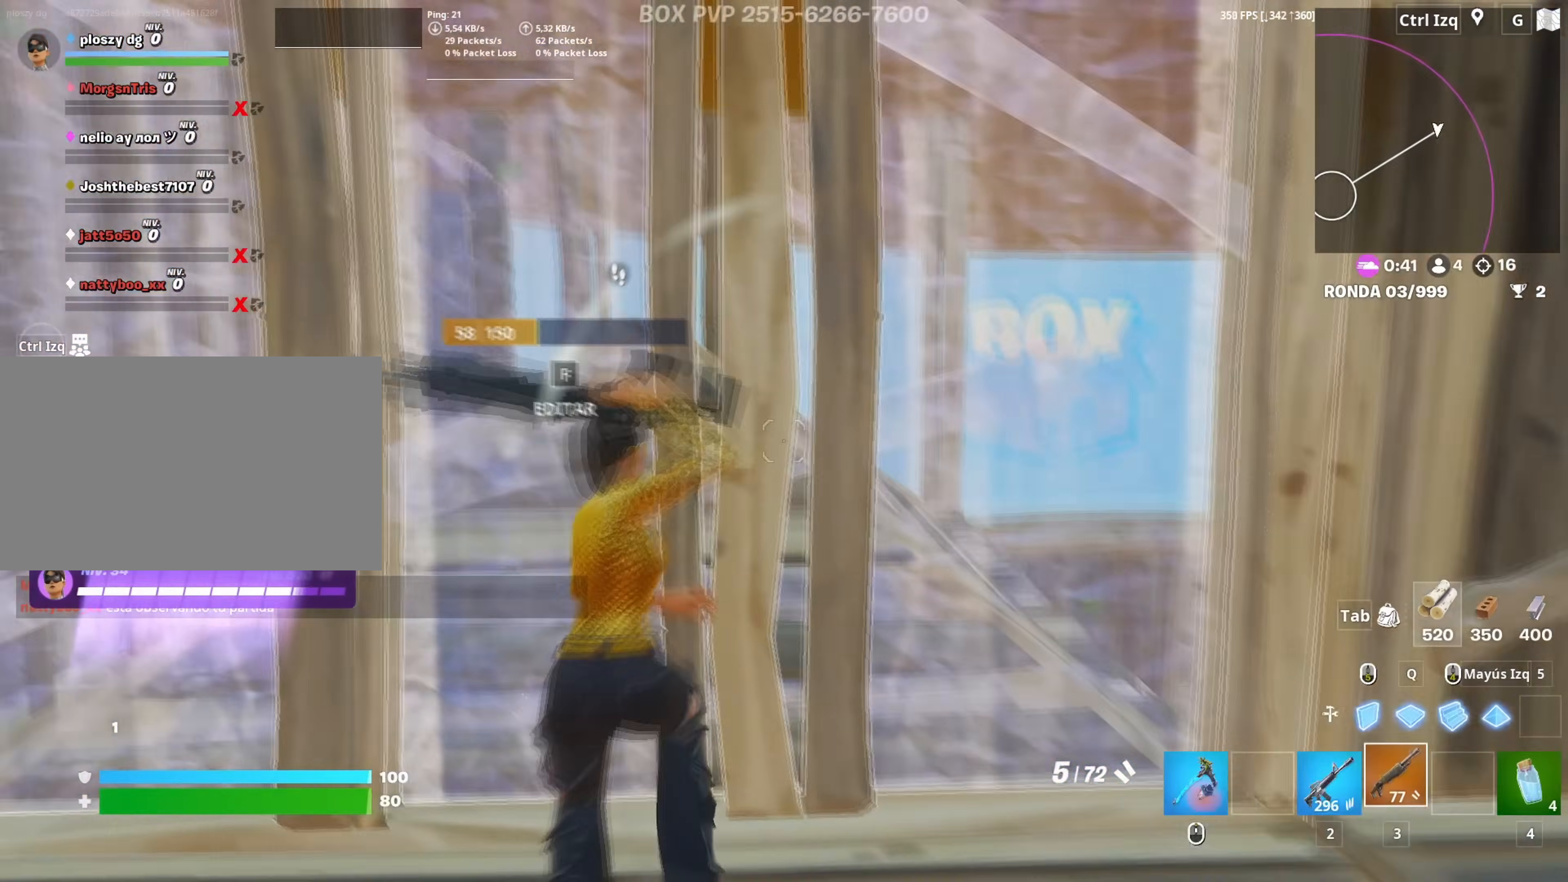
{"keys": ["3", "a"], "mouse": ["left"], "mouse_move": "right", "events": [[33, "a", "up"], [83, "f", "down"], [83, "w", "down"], [133, "f", "up"], [133, "mouse_left", "down"], [133, "w", "up"], [217, "w", "down"], [267, "f", "down"], [317, "f", "up"], [367, "a", "down"], [367, "w", "up"], [417, "w", "down"], [467, "3", "down"], [500, "w", "up"]]}
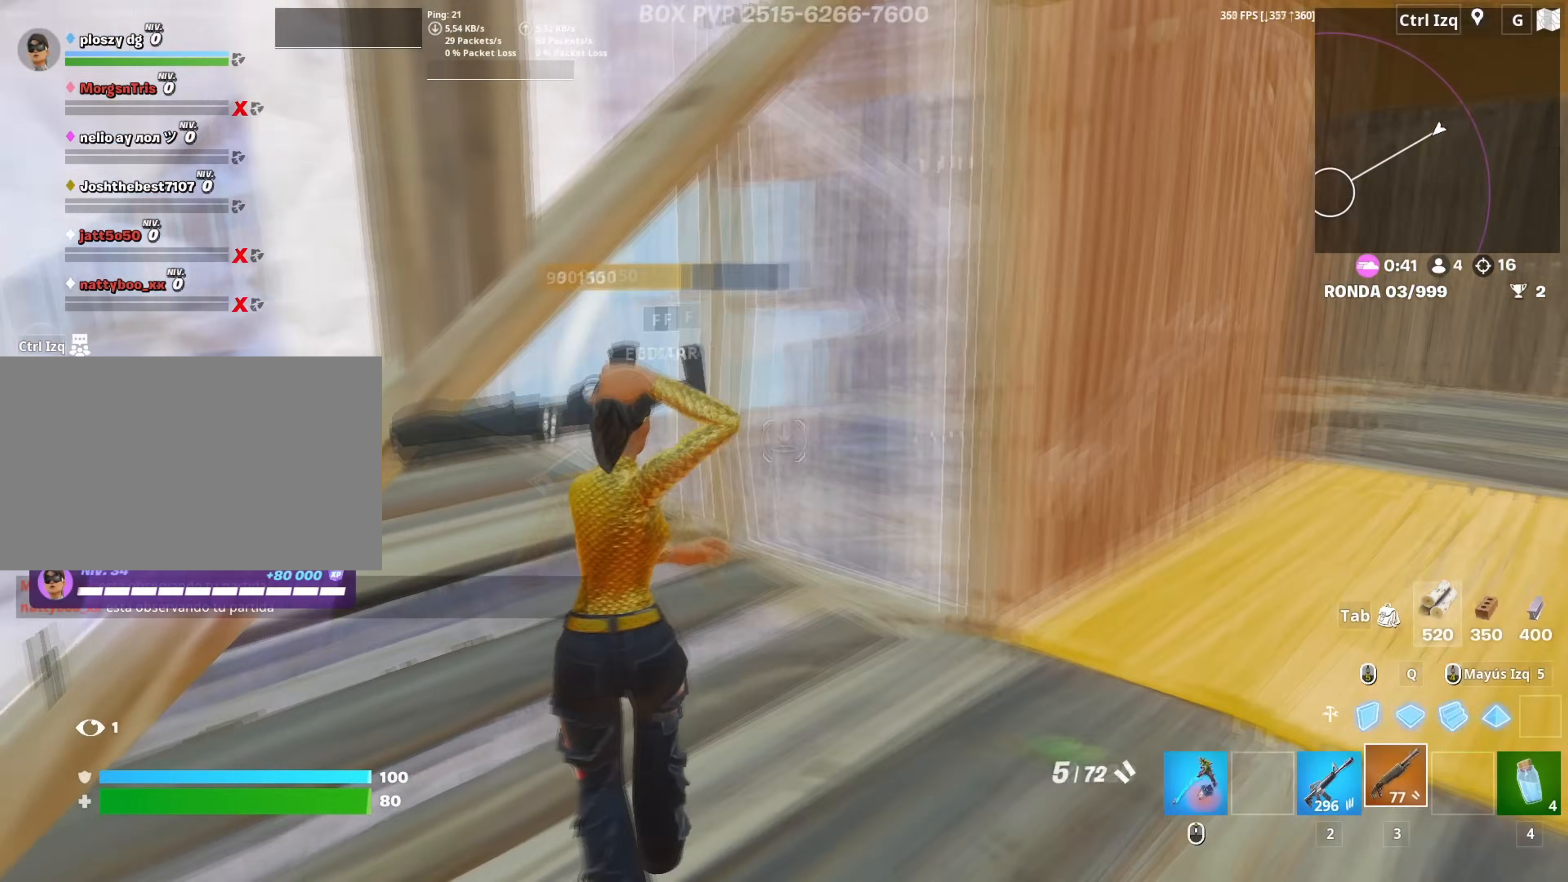
{"keys": ["s"], "mouse": [], "mouse_move": "up", "events": [[17, "3", "up"], [50, "mouse_left", "up"], [150, "s", "down"], [200, "a", "up"], [333, "2", "down"], [383, "2", "up"]]}
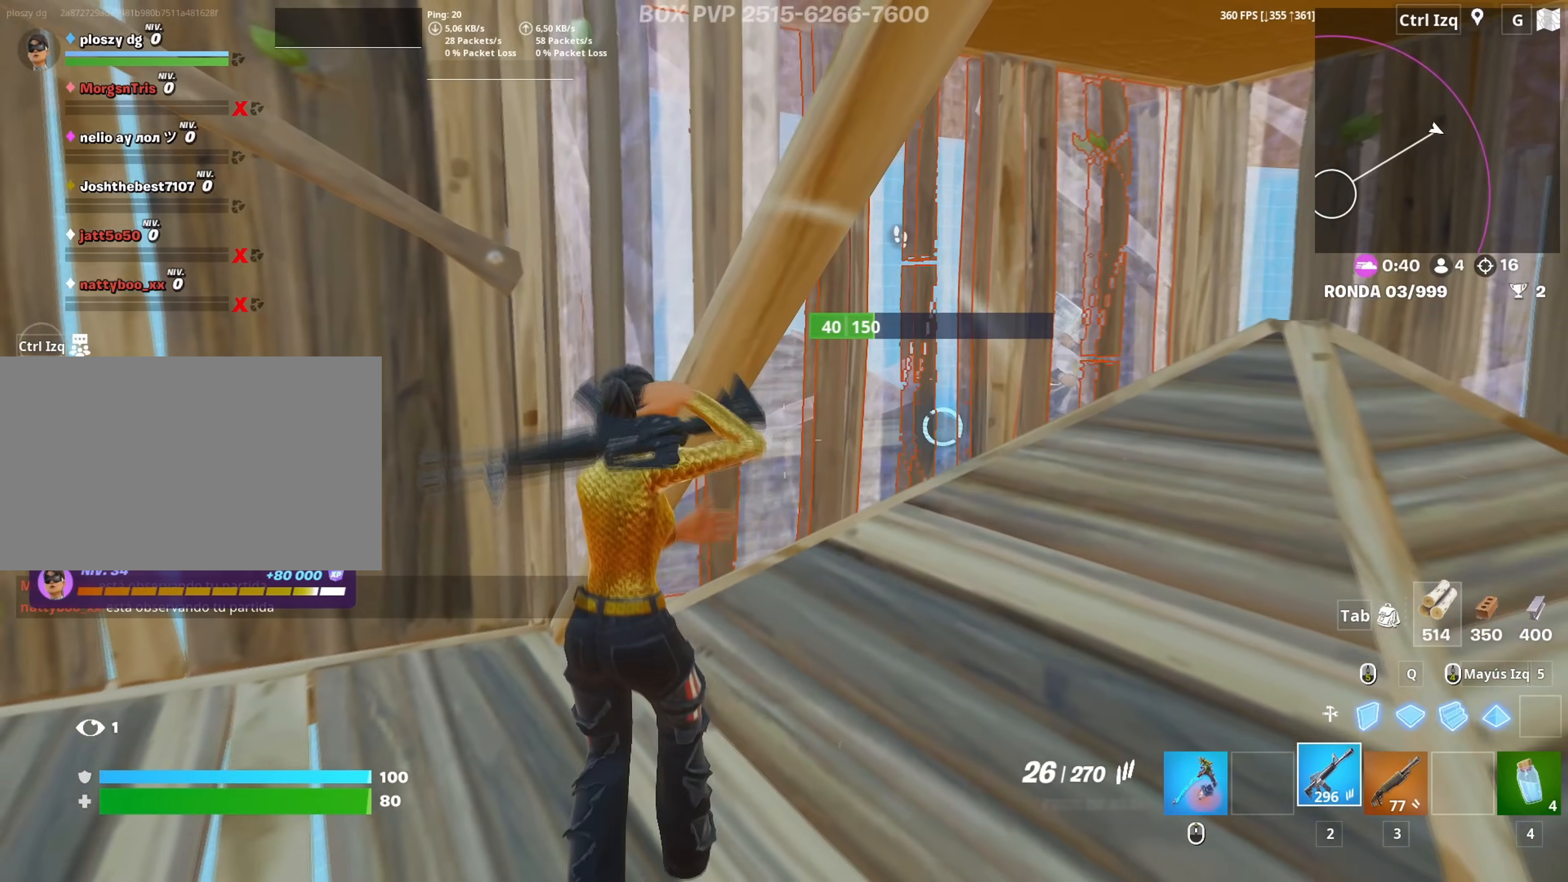
{"keys": ["d", "w"], "mouse": ["left"], "mouse_move": "right", "events": [[117, "a", "down"], [167, "s", "up"], [200, "d", "down"], [217, "mouse_left", "down"], [267, "d", "up"], [300, "w", "down"], [350, "a", "up"], [350, "d", "down"]]}
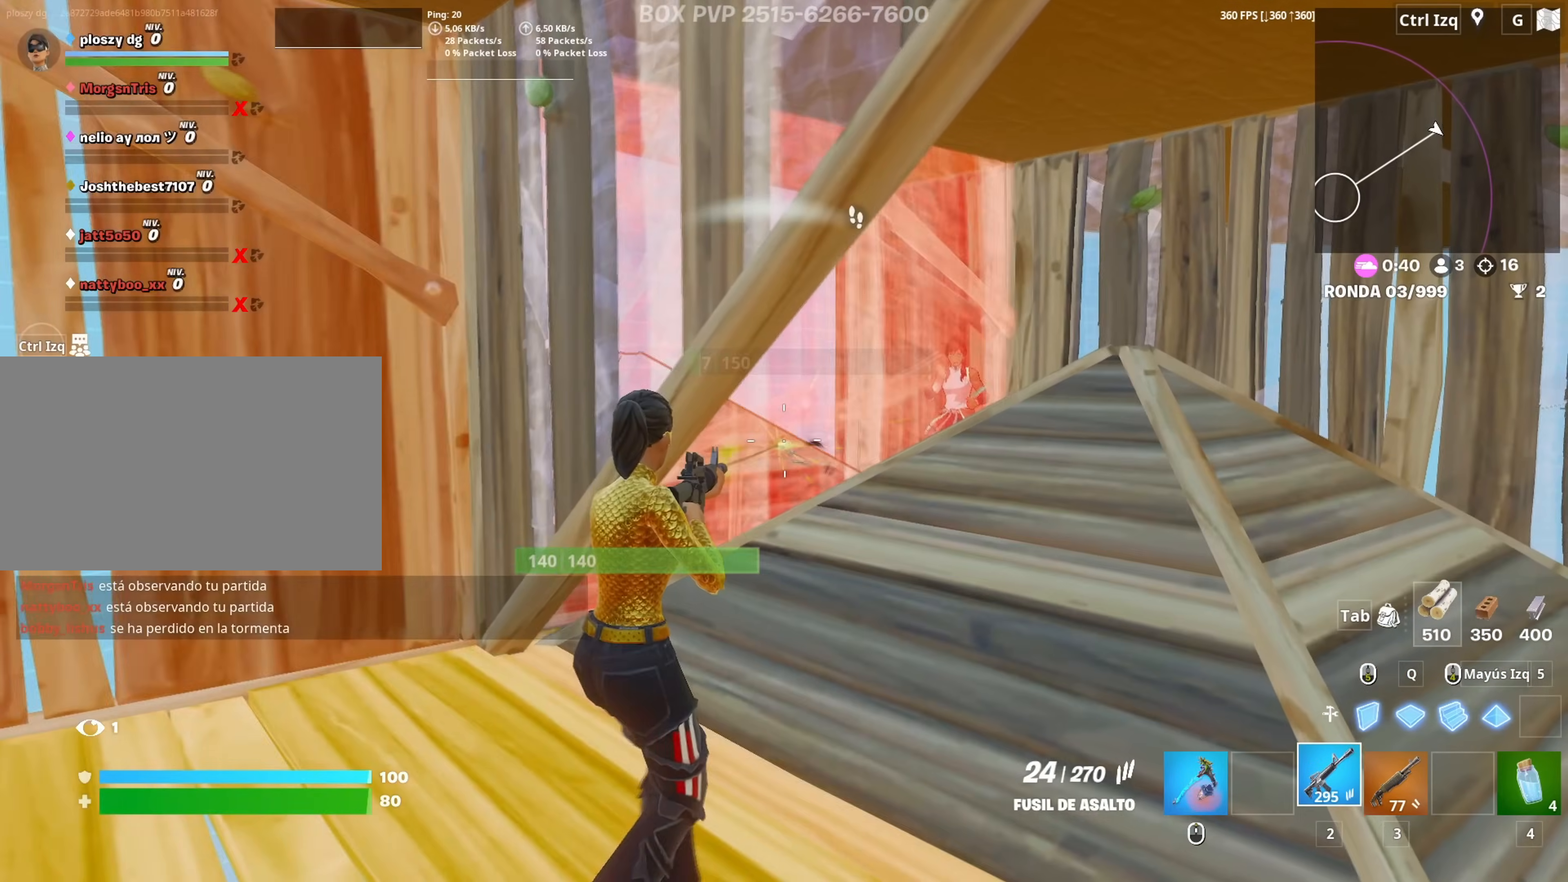
{"keys": ["a", "s"], "mouse": [], "mouse_move": "right", "events": [[50, "d", "up"], [183, "a", "down"], [267, "3", "down"], [333, "3", "up"], [333, "mouse_left", "up"], [367, "w", "up"], [500, "s", "down"]]}
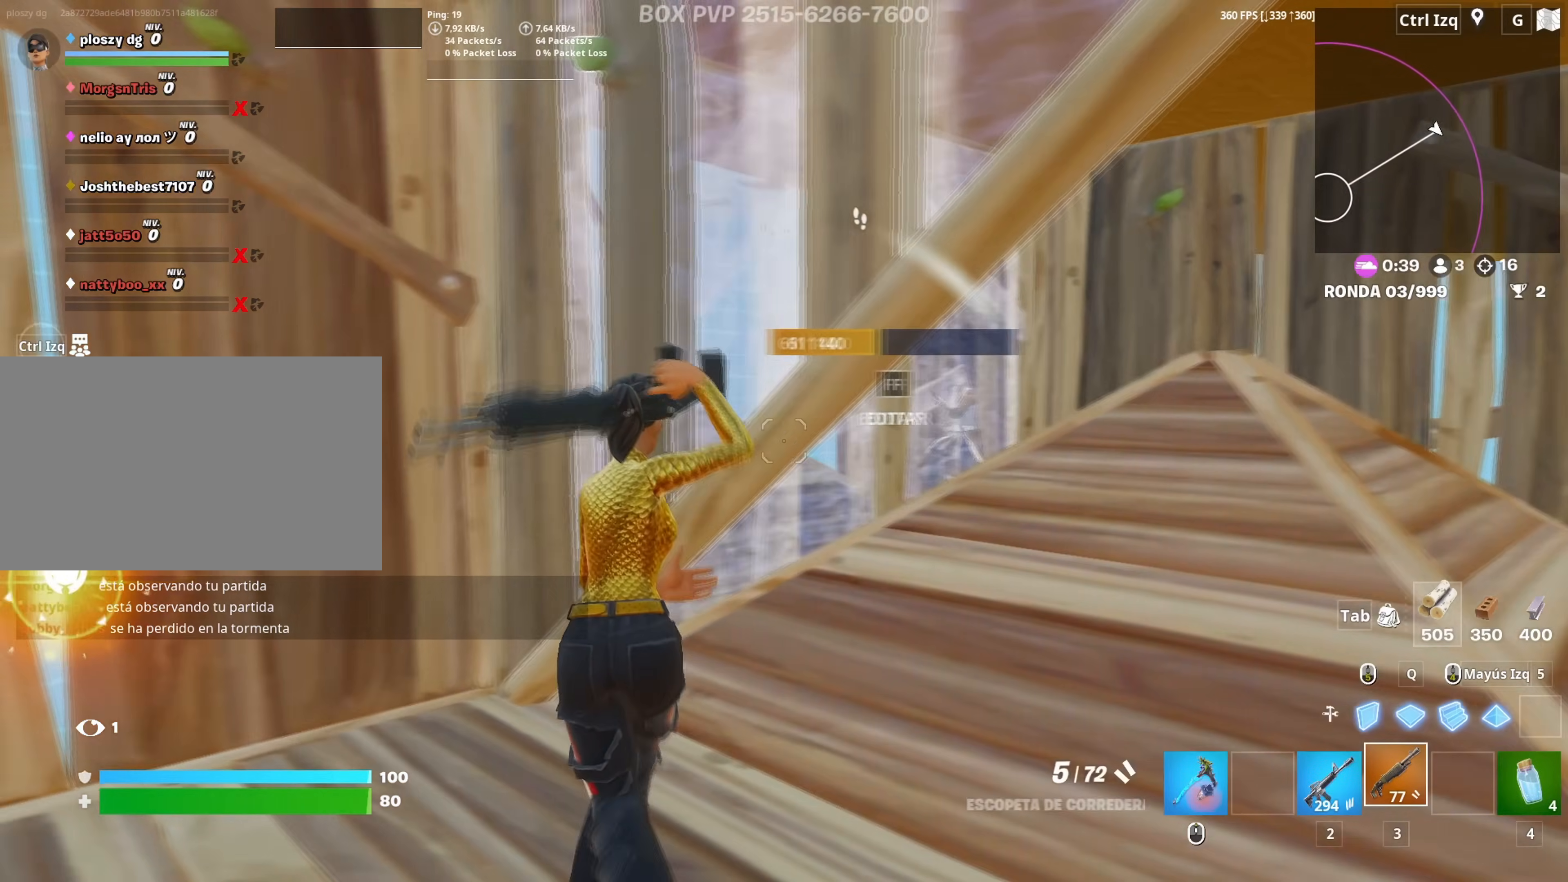
{"keys": ["d", "w"], "mouse": [], "mouse_move": "left", "events": [[50, "a", "up"], [50, "d", "down"], [150, "s", "up"], [433, "w", "down"]]}
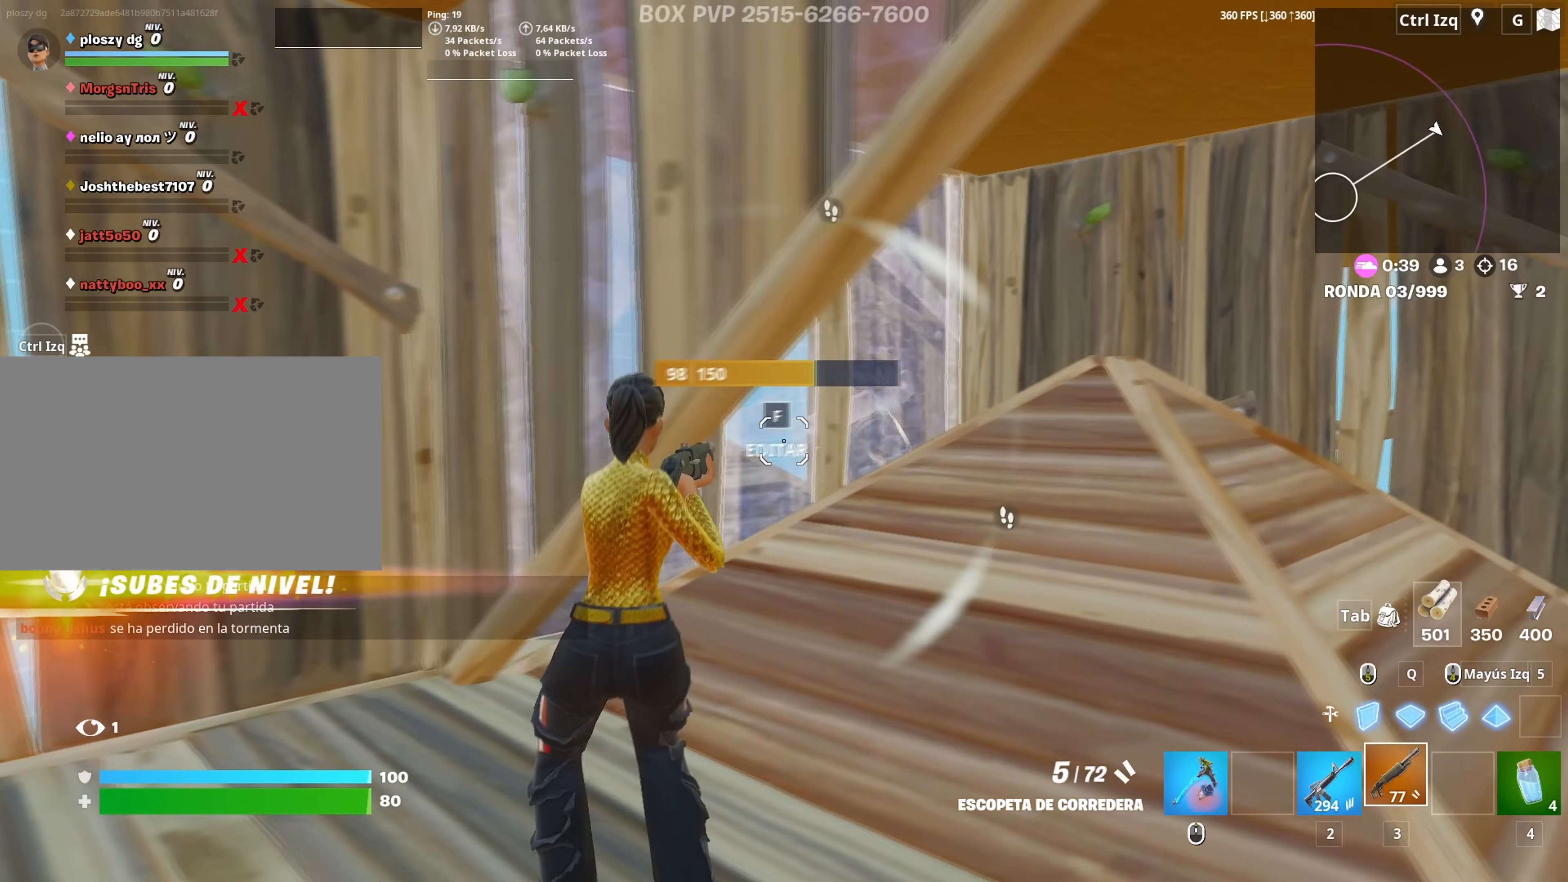
{"keys": ["f", "w"], "mouse": [], "mouse_move": "down", "events": [[167, "d", "up"], [300, "f", "down"], [350, "mouse_left", "down"], [367, "f", "up"], [483, "f", "down"], [500, "mouse_left", "up"]]}
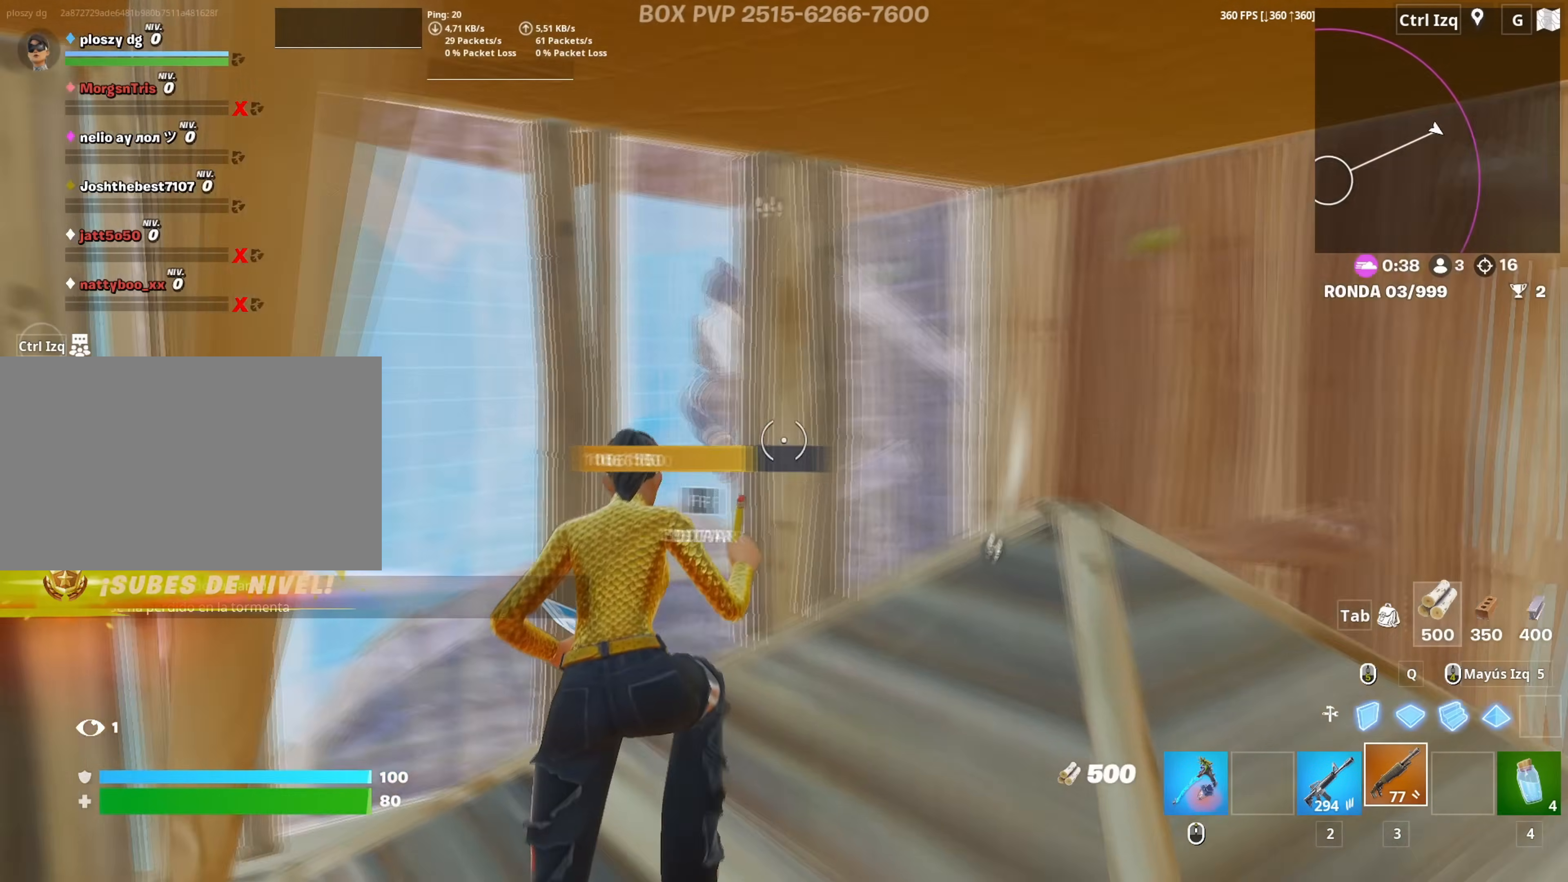
{"keys": ["d", "s"], "mouse": ["left"], "mouse_move": "up-right", "events": [[50, "f", "up"], [183, "a", "down"], [183, "d", "down"], [183, "w", "up"], [233, "a", "up"], [267, "s", "down"], [500, "mouse_left", "down"]]}
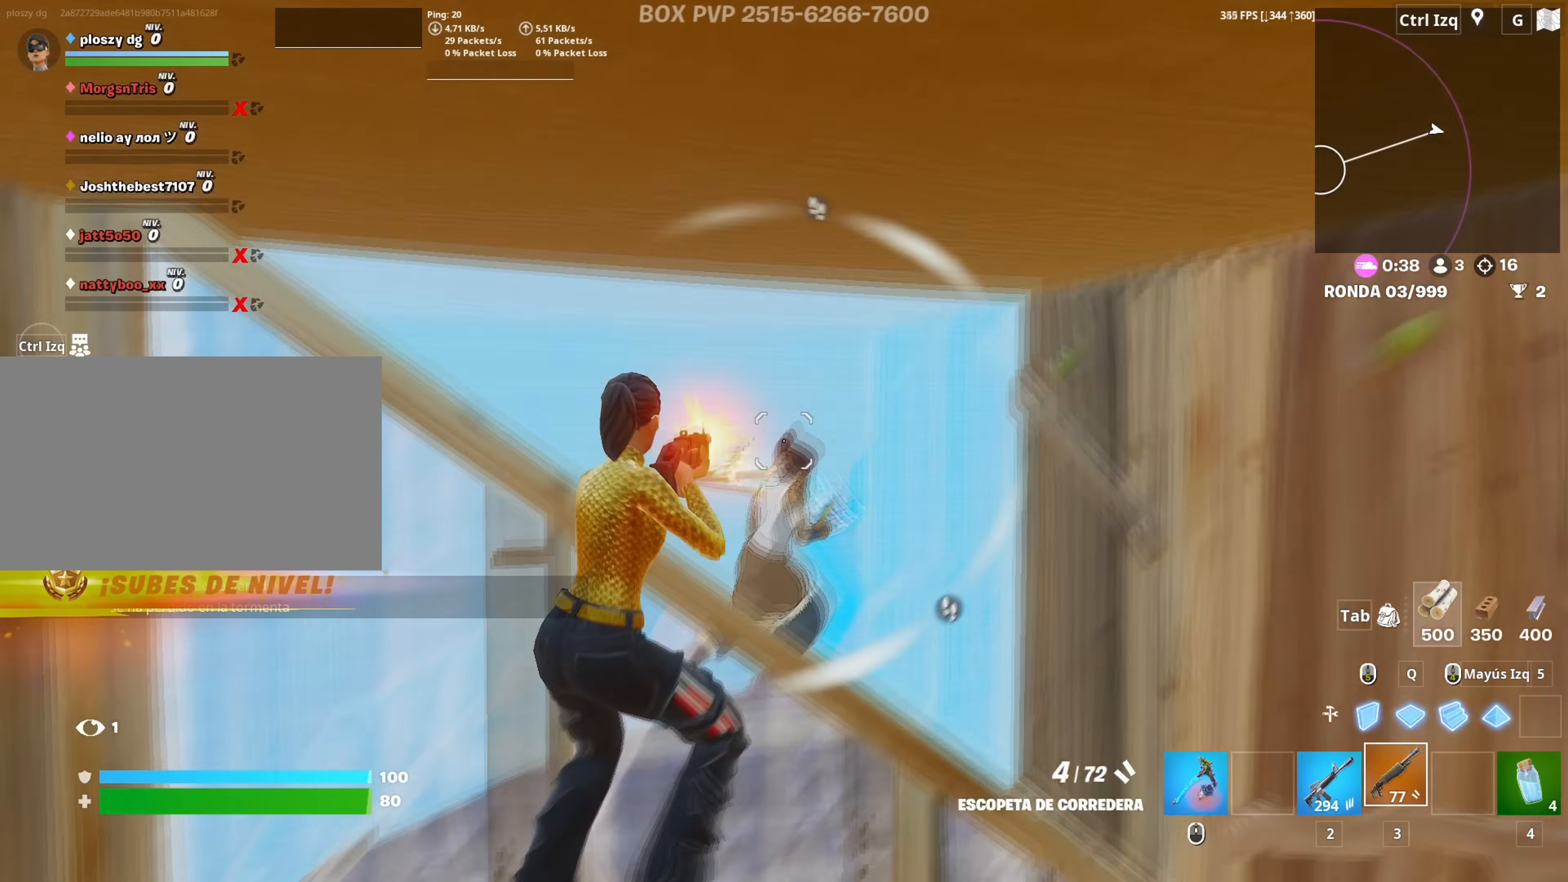
{"keys": ["d"], "mouse": ["left"], "mouse_move": "up-right", "events": [[100, "mouse_left", "up"], [250, "mouse_wheel", "down"], [333, "mouse_wheel", "up"], [433, "mouse_left", "down"], [433, "s", "up"]]}
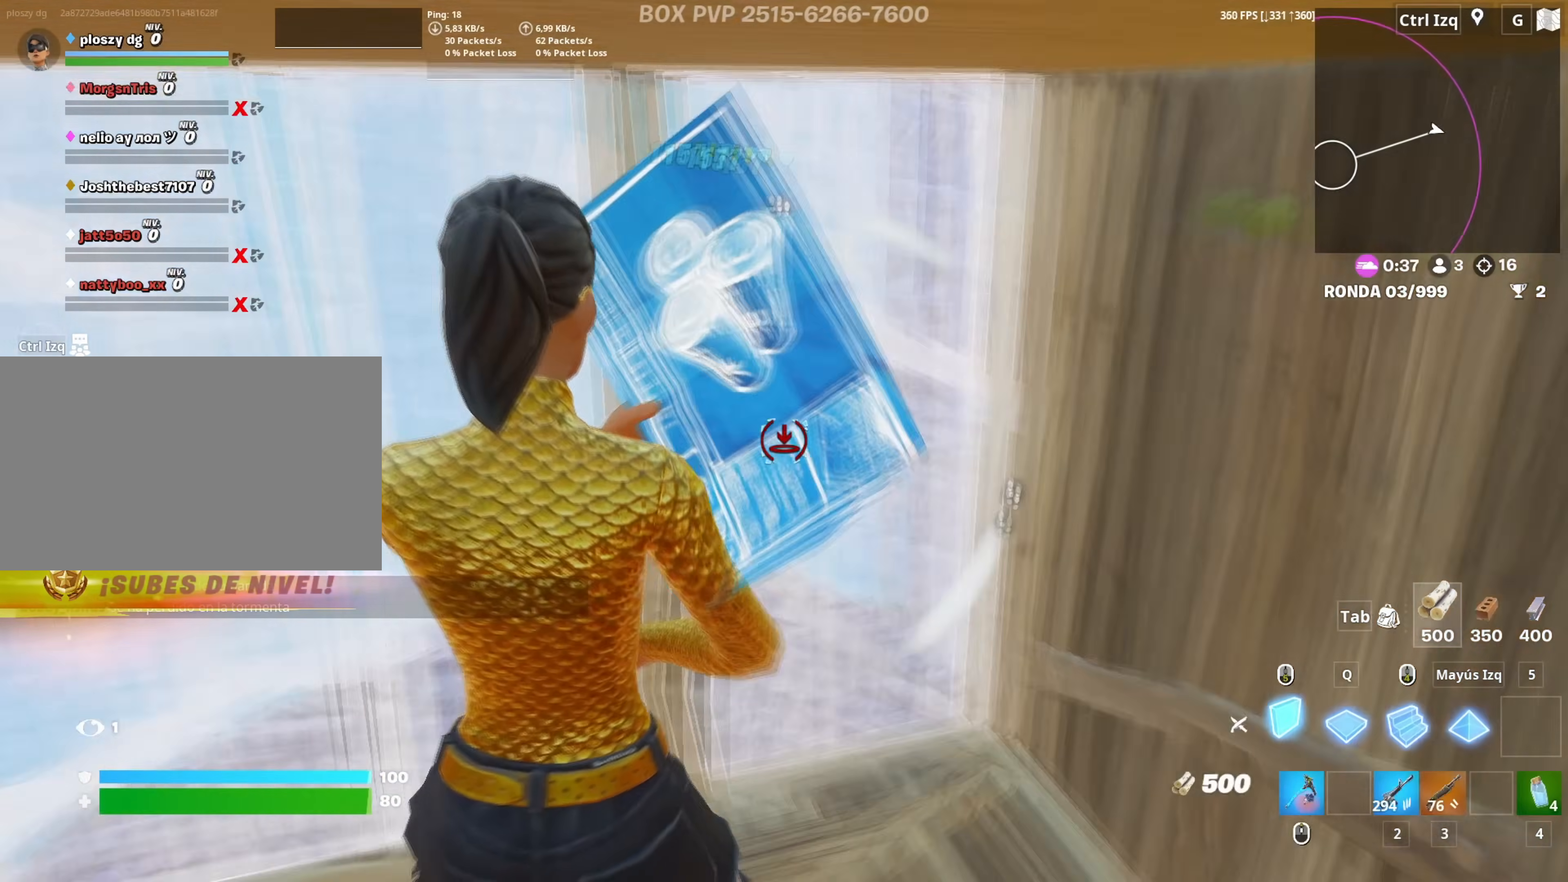
{"keys": ["d", "w"], "mouse": ["left"], "mouse_move": "up-left", "events": [[67, "w", "down"], [117, "d", "up"], [167, "mouse_left", "up"], [217, "f", "down"], [250, "mouse_left", "down"], [267, "f", "up"], [350, "f", "down"], [400, "f", "up"], [400, "mouse_left", "up"], [400, "q", "down"], [450, "mouse_left", "down"], [483, "d", "down"], [500, "q", "up"]]}
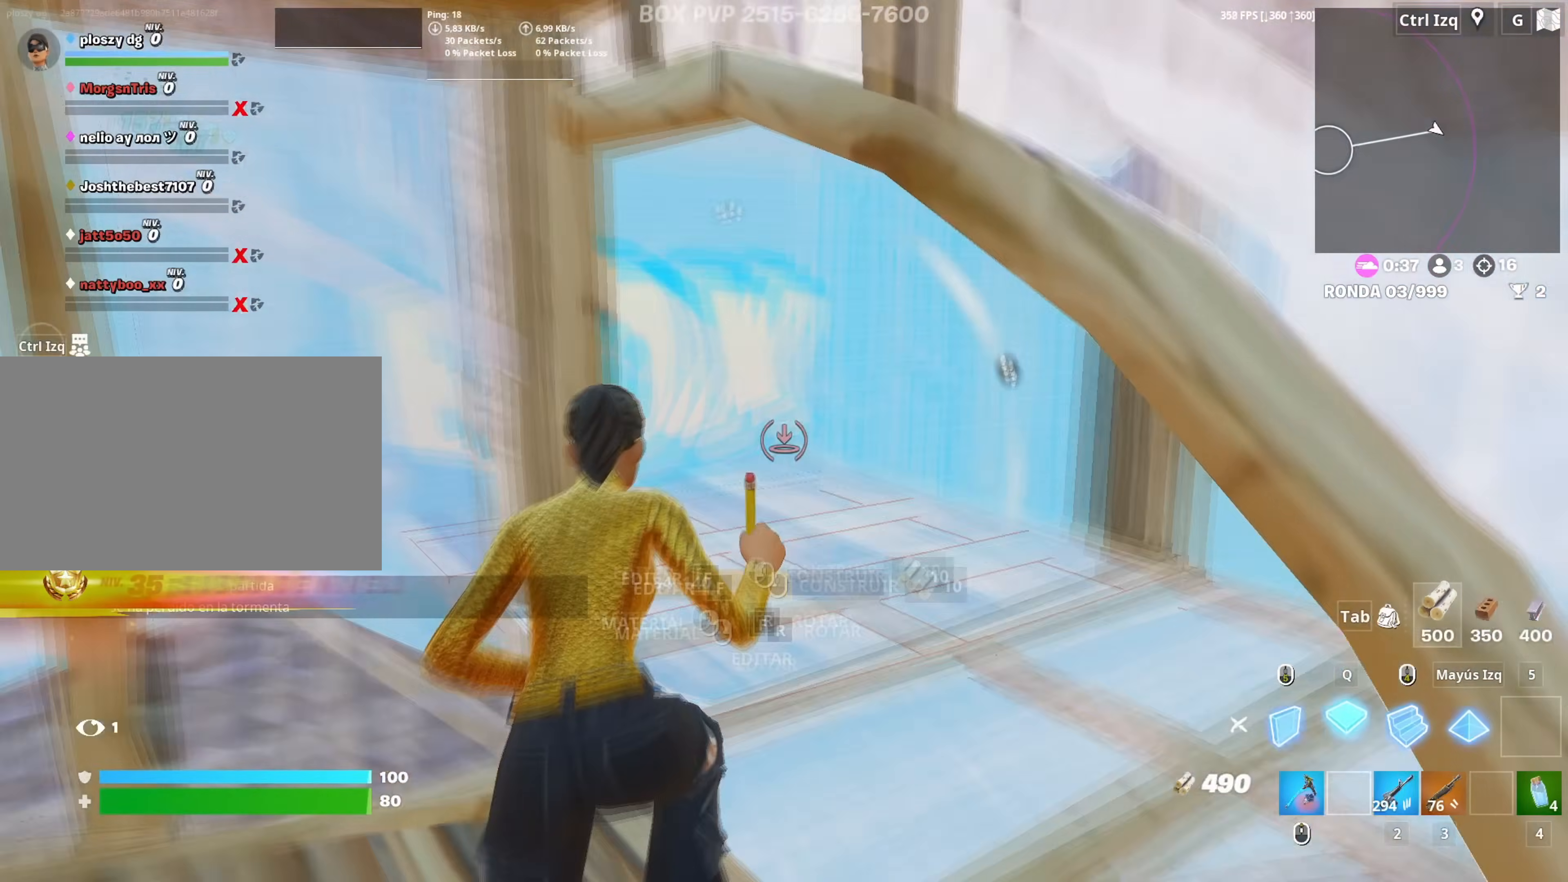
{"keys": ["a", "shift", "w"], "mouse": ["left"], "mouse_move": "up-left", "events": [[83, "d", "up"], [133, "a", "down"], [233, "f", "down"], [267, "a", "up"], [267, "f", "up"], [367, "f", "down"], [367, "shift", "down"], [417, "f", "up"], [450, "a", "down"]]}
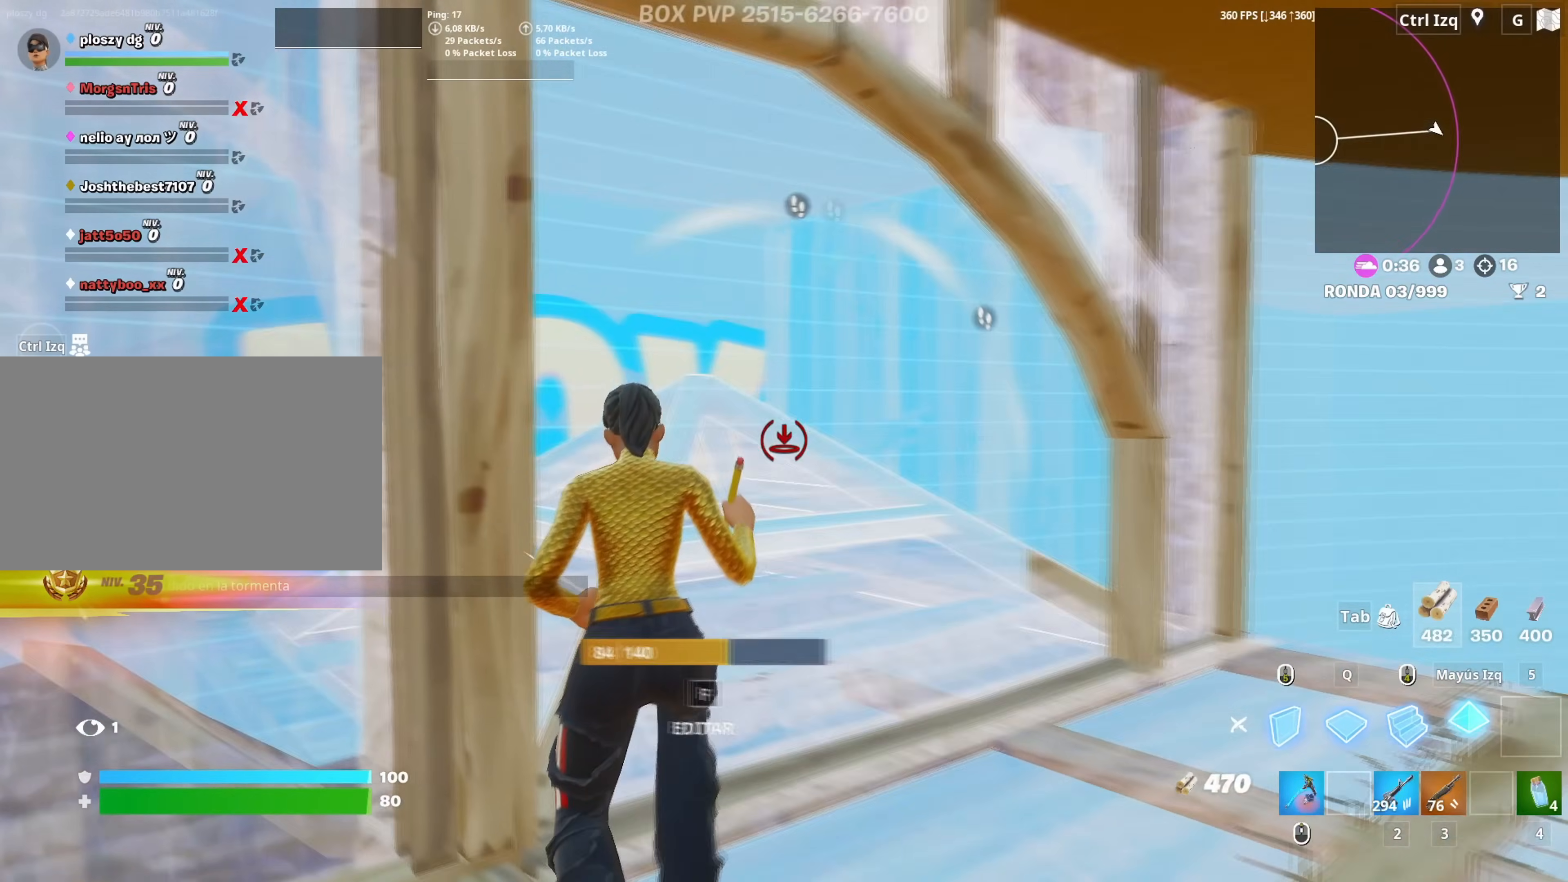
{"keys": ["w"], "mouse": [], "mouse_move": "right", "events": [[17, "shift", "up"], [100, "3", "down"], [150, "3", "up"], [150, "w", "up"], [200, "mouse_left", "up"], [283, "d", "down"], [333, "a", "up"], [467, "w", "down"], [483, "d", "up"]]}
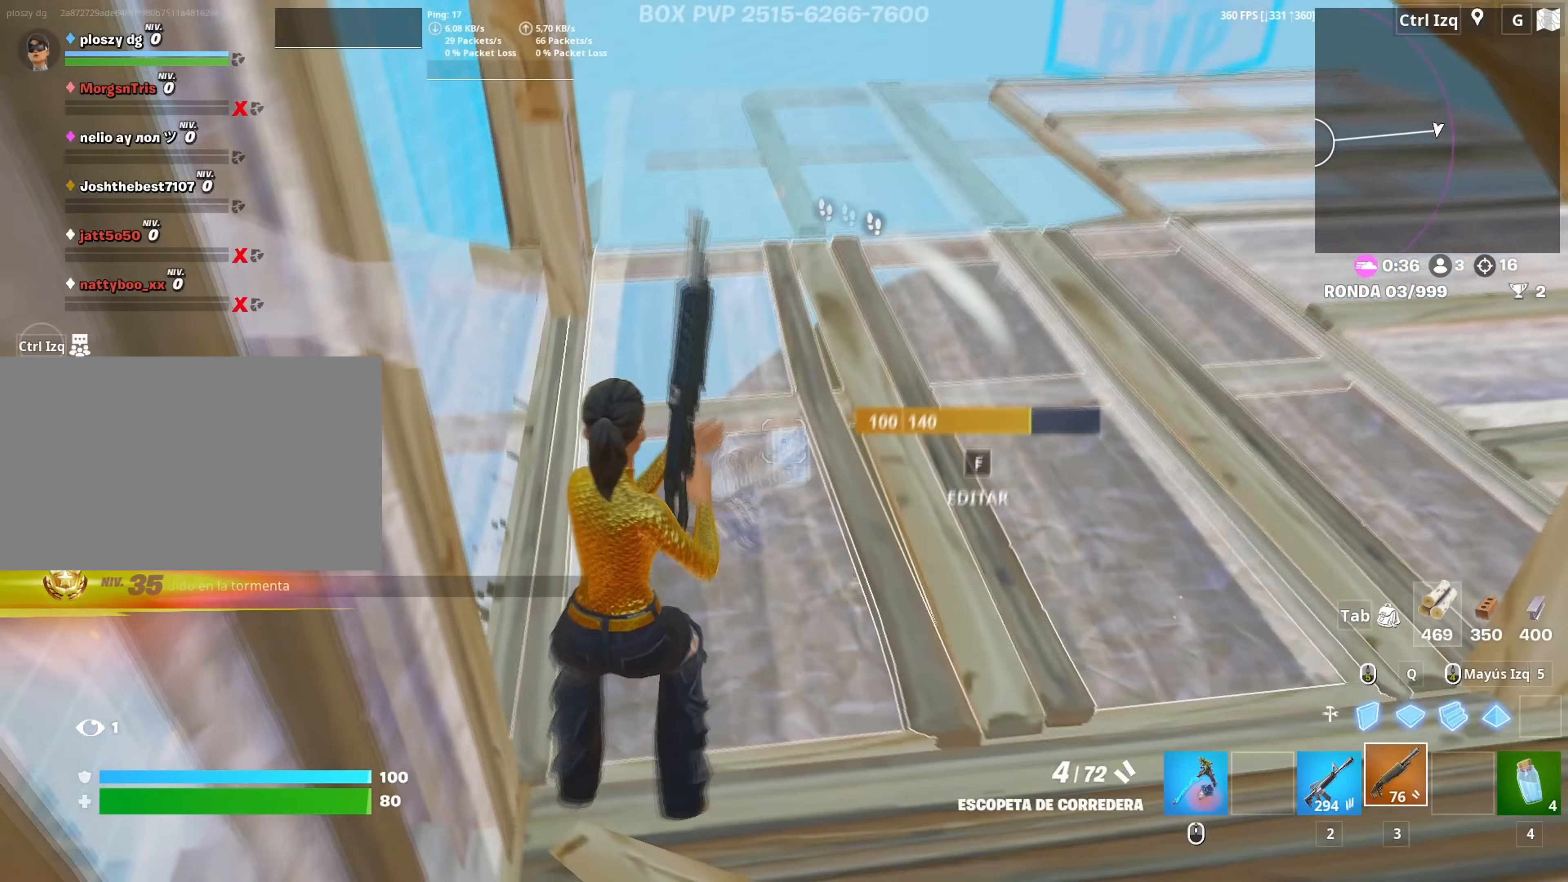
{"keys": ["w"], "mouse": ["left"], "mouse_move": "up-left", "events": [[67, "f", "down"], [117, "mouse_left", "down"], [167, "f", "up"], [217, "f", "down"], [217, "mouse_left", "up"], [250, "mouse_left", "down"], [300, "f", "up"], [300, "shift", "down"], [400, "shift", "up"]]}
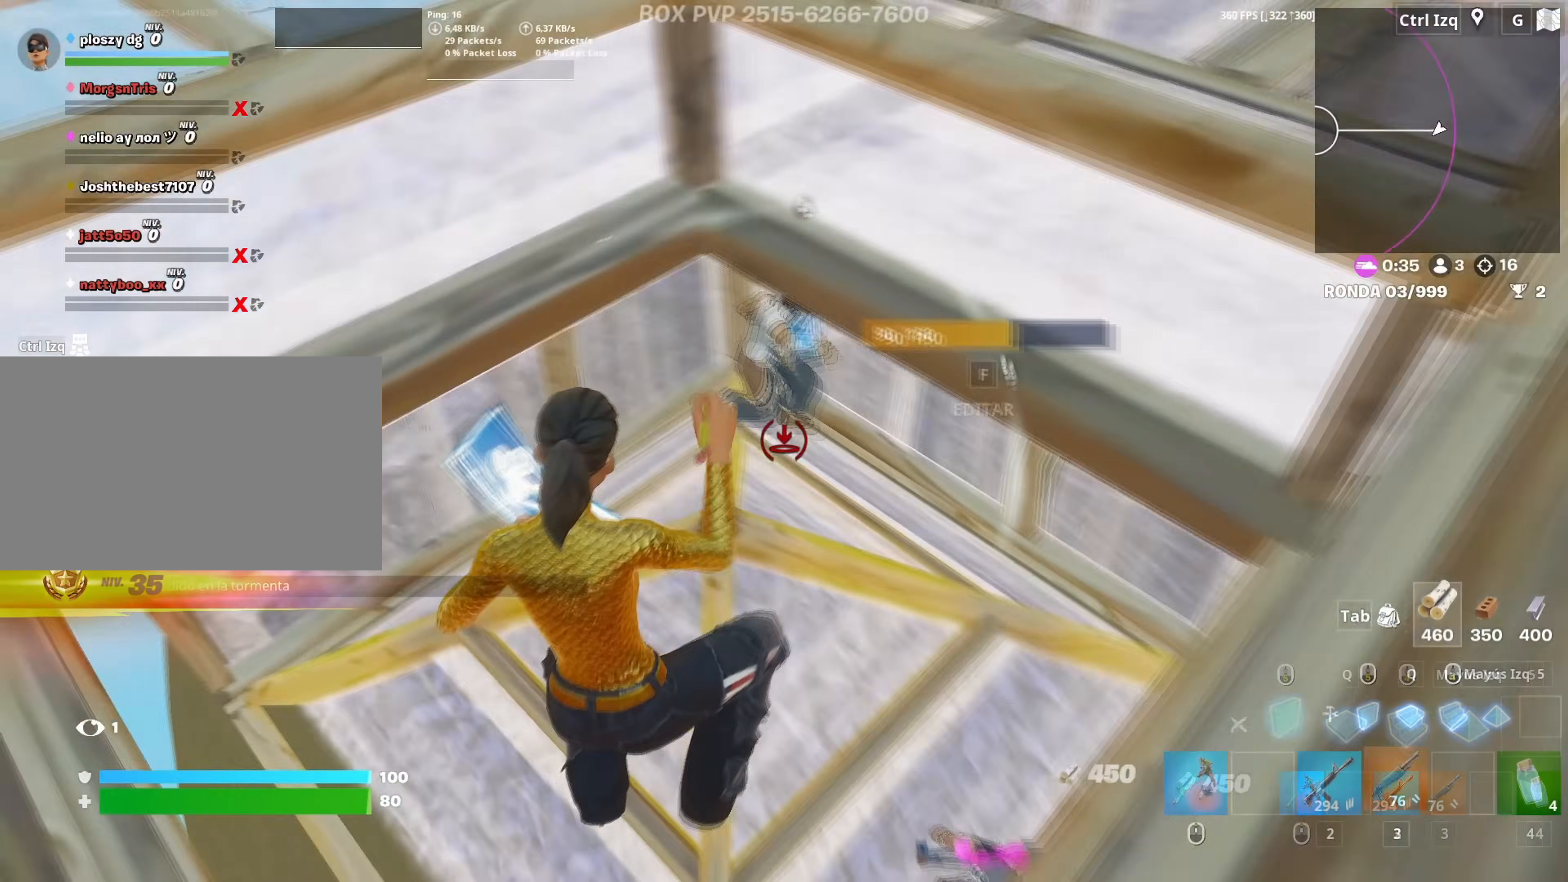
{"keys": ["d", "s"], "mouse": [], "mouse_move": "up", "events": [[33, "3", "down"], [100, "3", "up"], [100, "mouse_left", "up"], [233, "w", "up"], [267, "a", "down"], [317, "a", "up"], [317, "s", "down"], [417, "d", "down"]]}
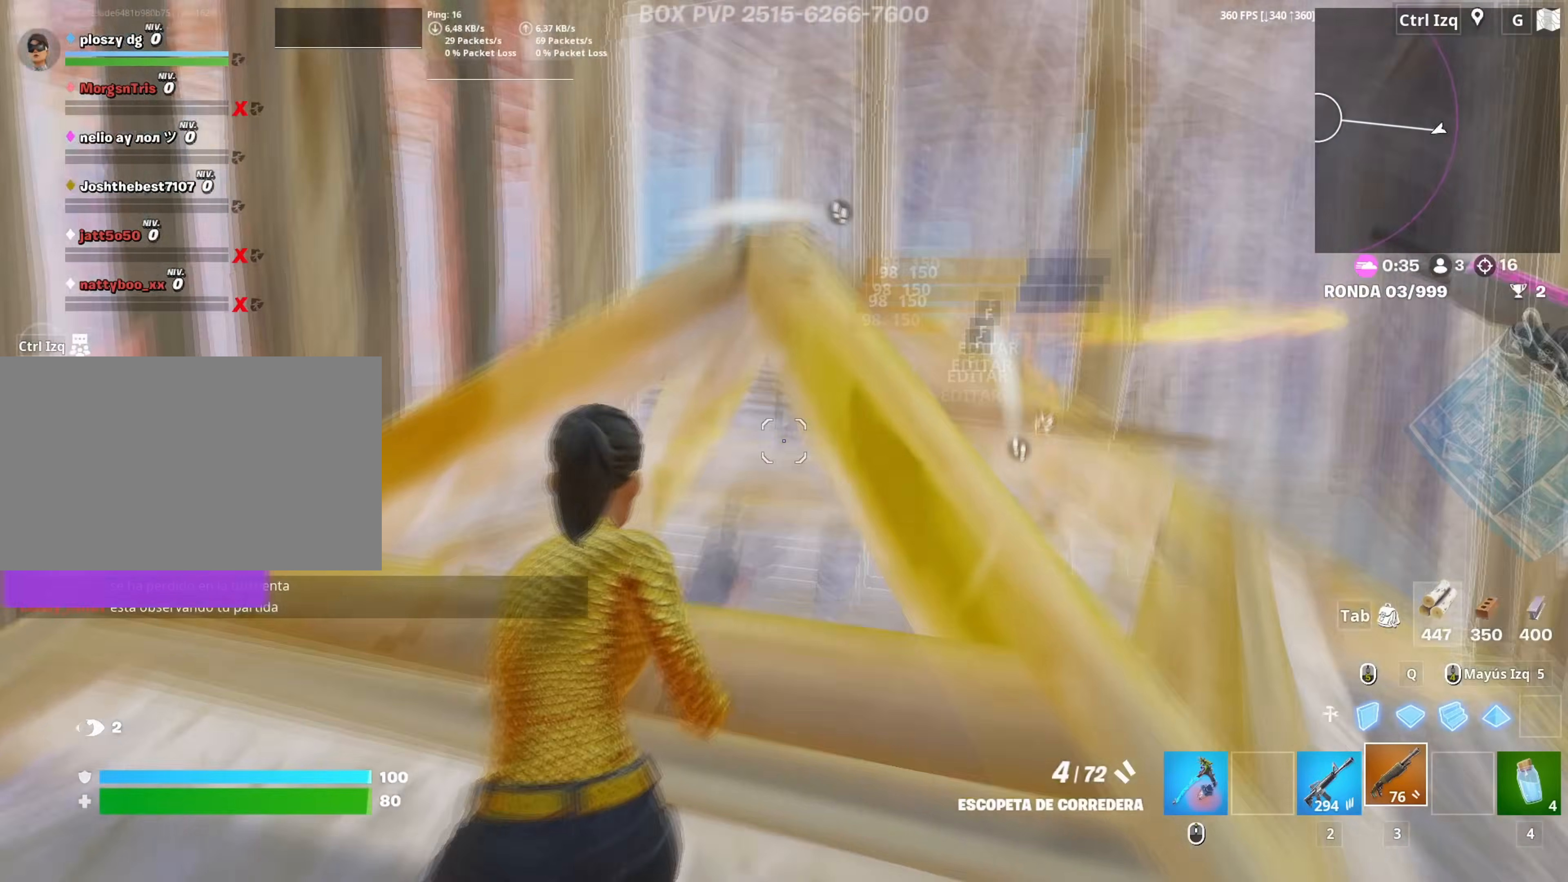
{"keys": ["a", "s"], "mouse": ["left"], "mouse_move": "down", "events": [[17, "d", "up"], [50, "mouse_left", "down"], [150, "2", "down"], [150, "mouse_left", "up"], [200, "2", "up"], [433, "a", "down"], [467, "mouse_left", "down"]]}
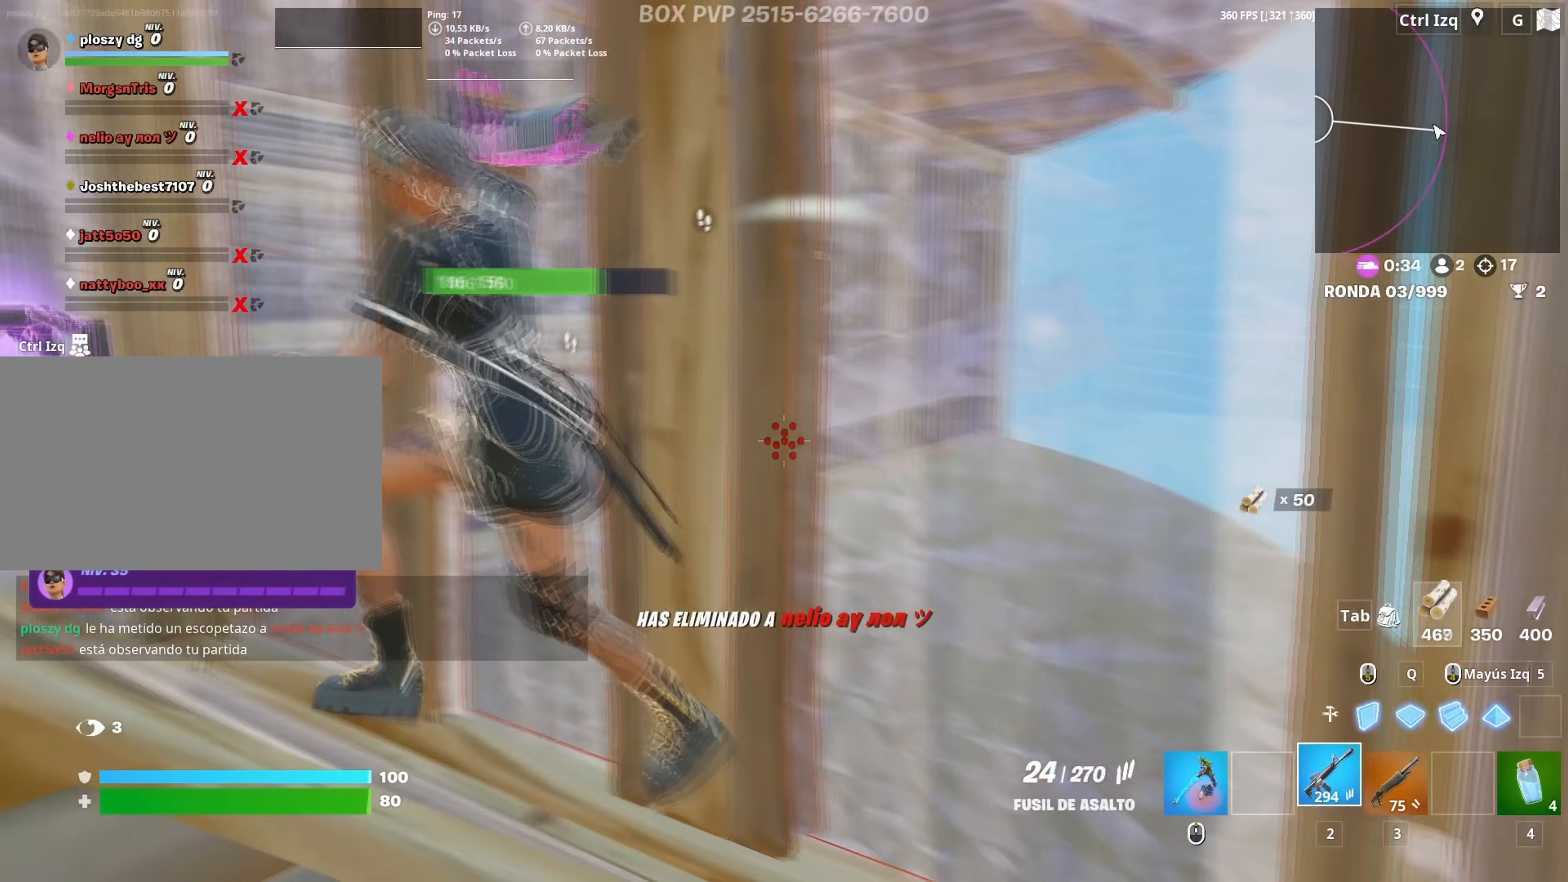
{"keys": ["a"], "mouse": [], "mouse_move": "left", "events": [[33, "s", "up"], [67, "s", "down"], [217, "s", "up"], [350, "w", "down"], [400, "3", "down"], [450, "mouse_left", "up"], [500, "3", "up"], [500, "w", "up"]]}
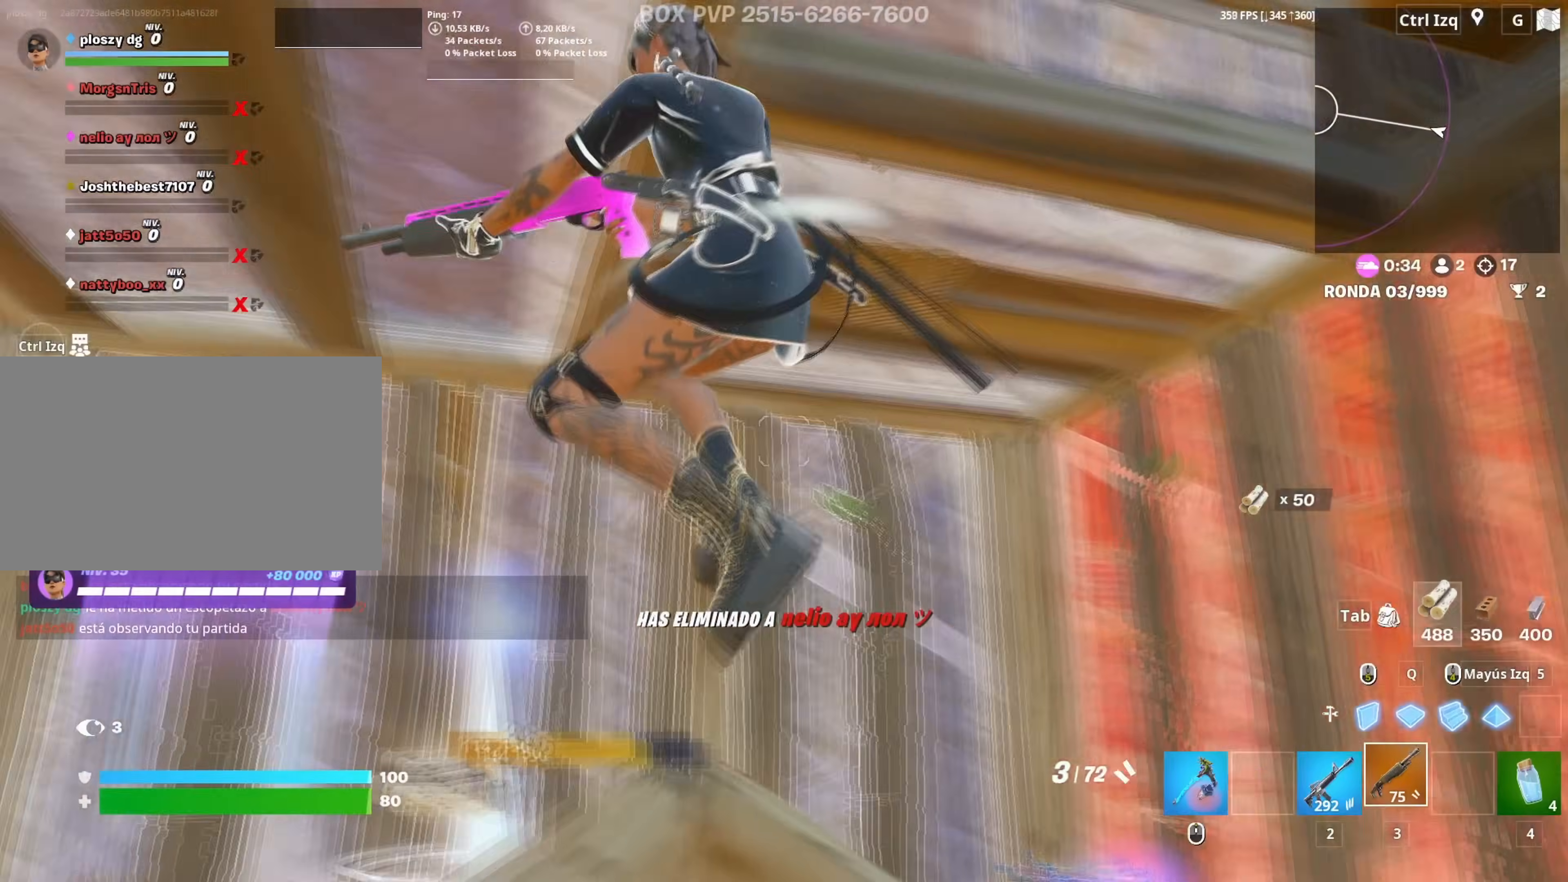
{"keys": ["d", "s"], "mouse": ["left"], "mouse_move": "still", "events": [[83, "c", "down"], [133, "c", "up"], [133, "s", "down"], [233, "a", "up"], [267, "d", "down"], [450, "mouse_left", "down"]]}
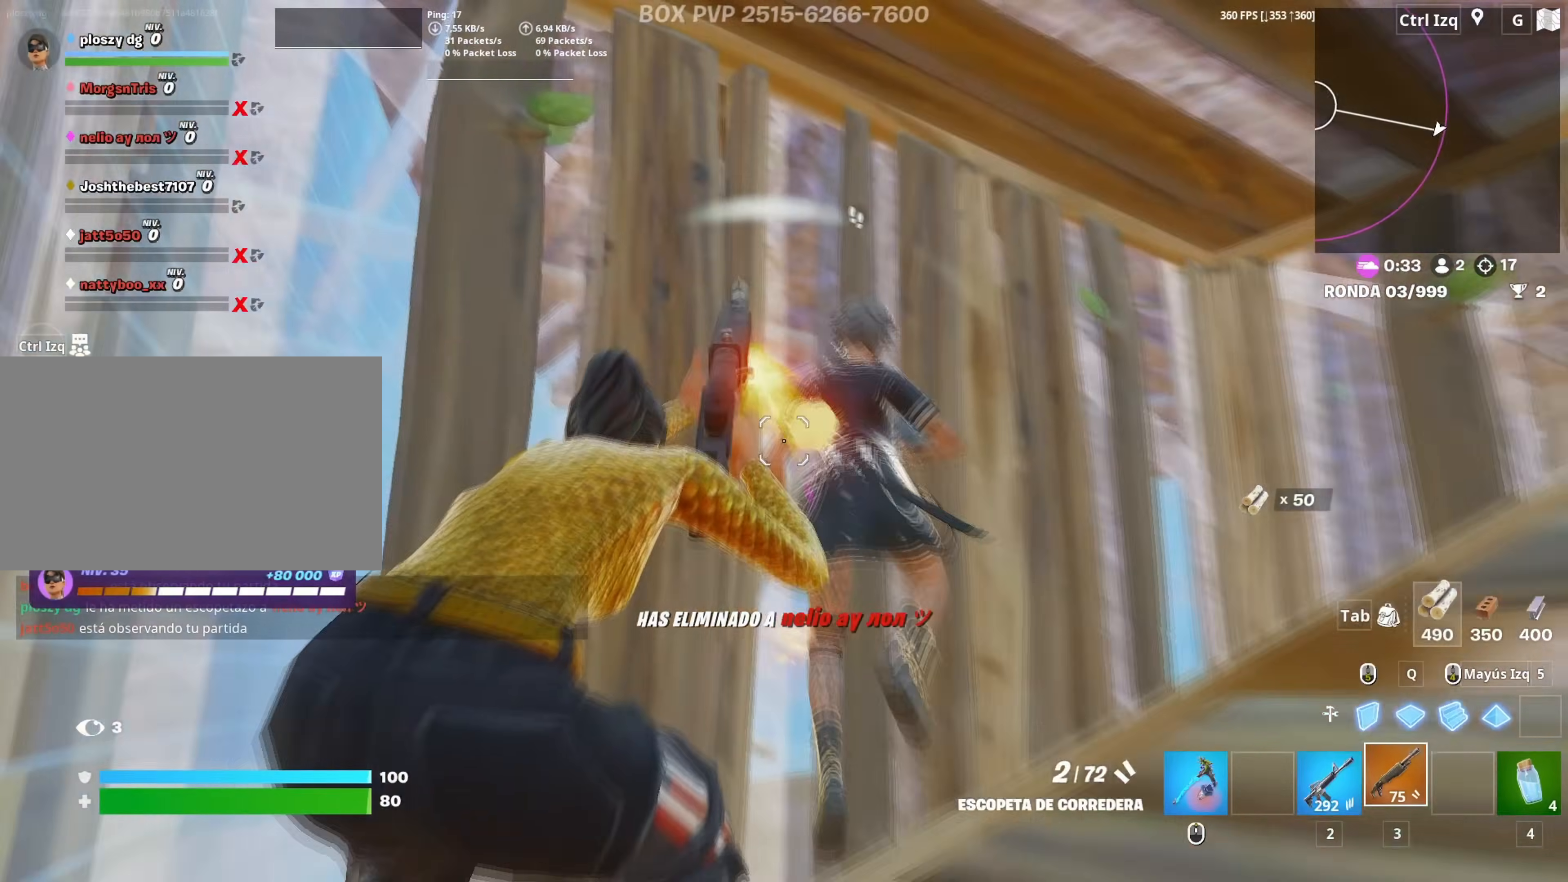
{"keys": ["d"], "mouse": [], "mouse_move": "still", "events": [[50, "2", "down"], [50, "mouse_left", "up"], [117, "2", "up"], [283, "space", "down"], [333, "s", "up"], [433, "space", "up"]]}
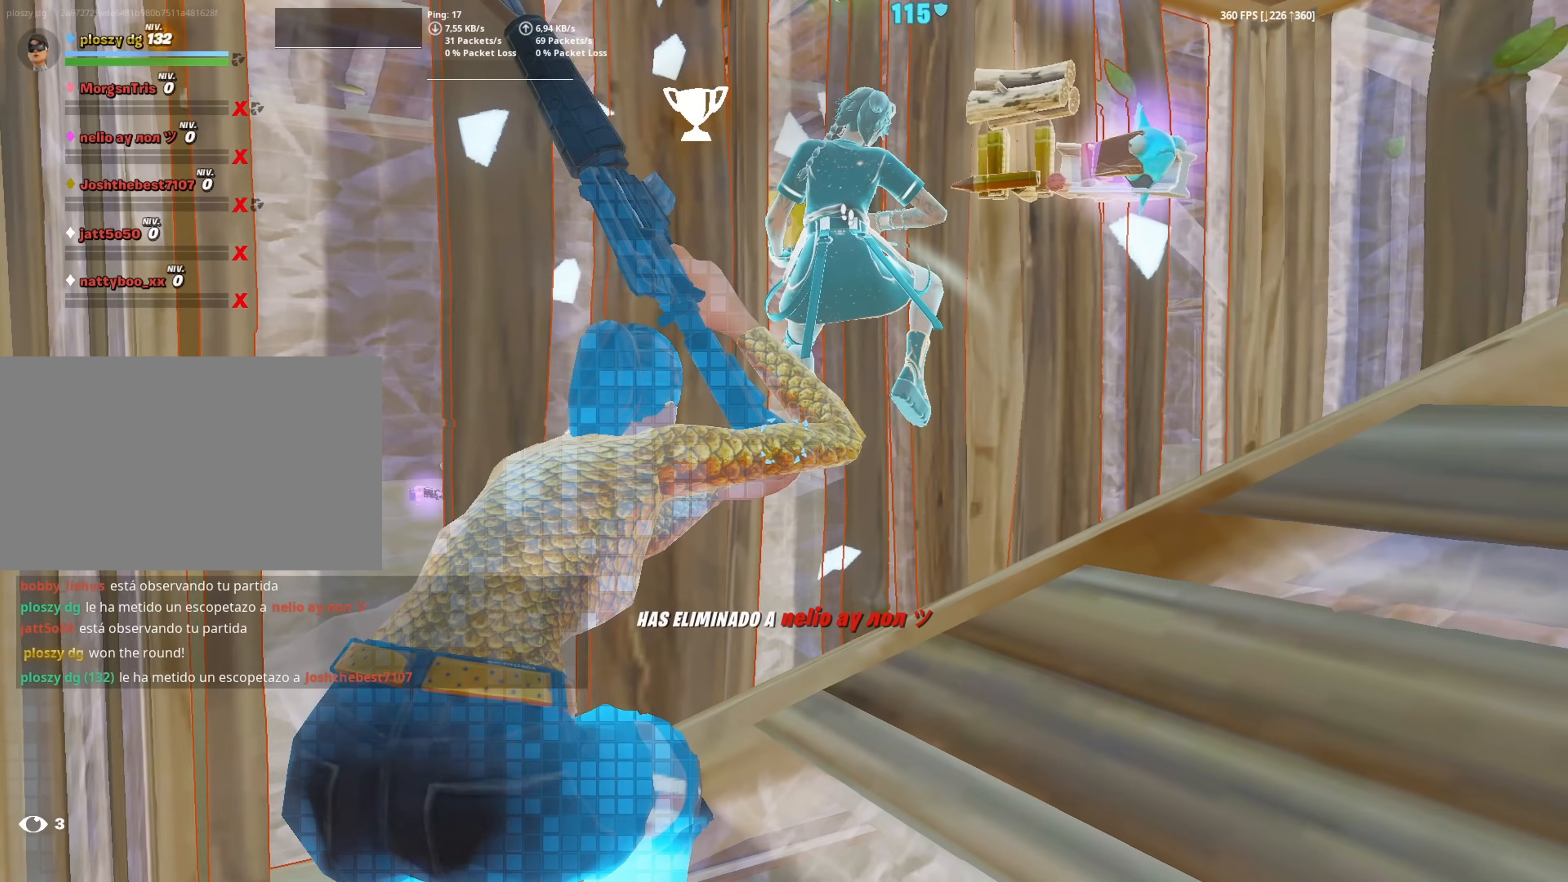
{"keys": ["d", "w"], "mouse": [], "mouse_move": "still", "events": [[217, "mouse_wheel", "down"], [300, "mouse_wheel", "up"], [300, "w", "down"]]}
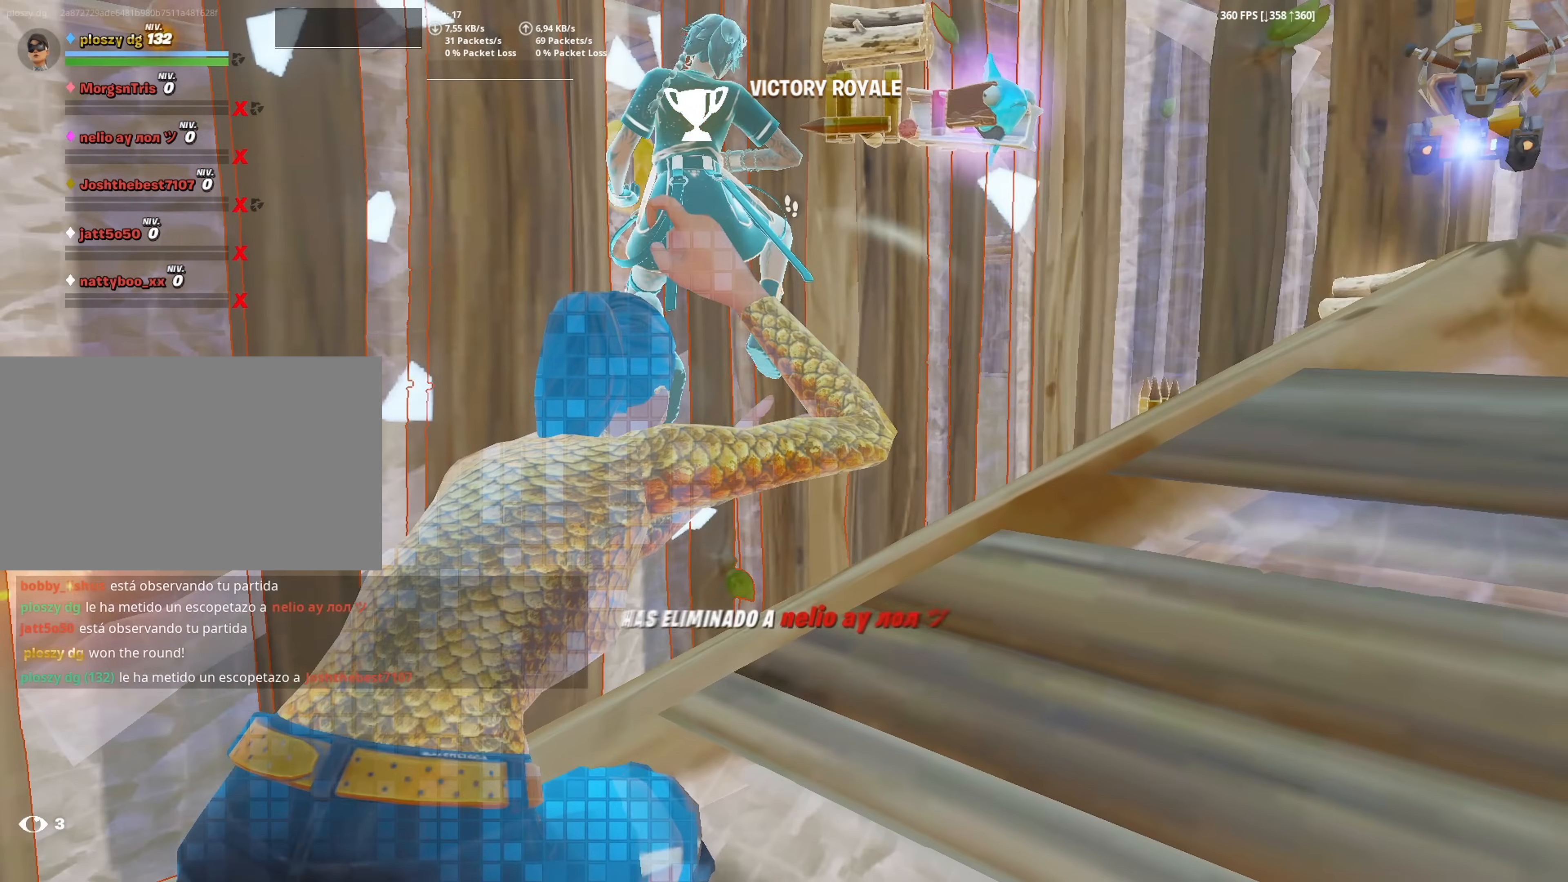
{"keys": ["f", "w"], "mouse": ["left"], "mouse_move": "right", "events": [[233, "d", "up"], [417, "f", "down"], [467, "mouse_left", "down"]]}
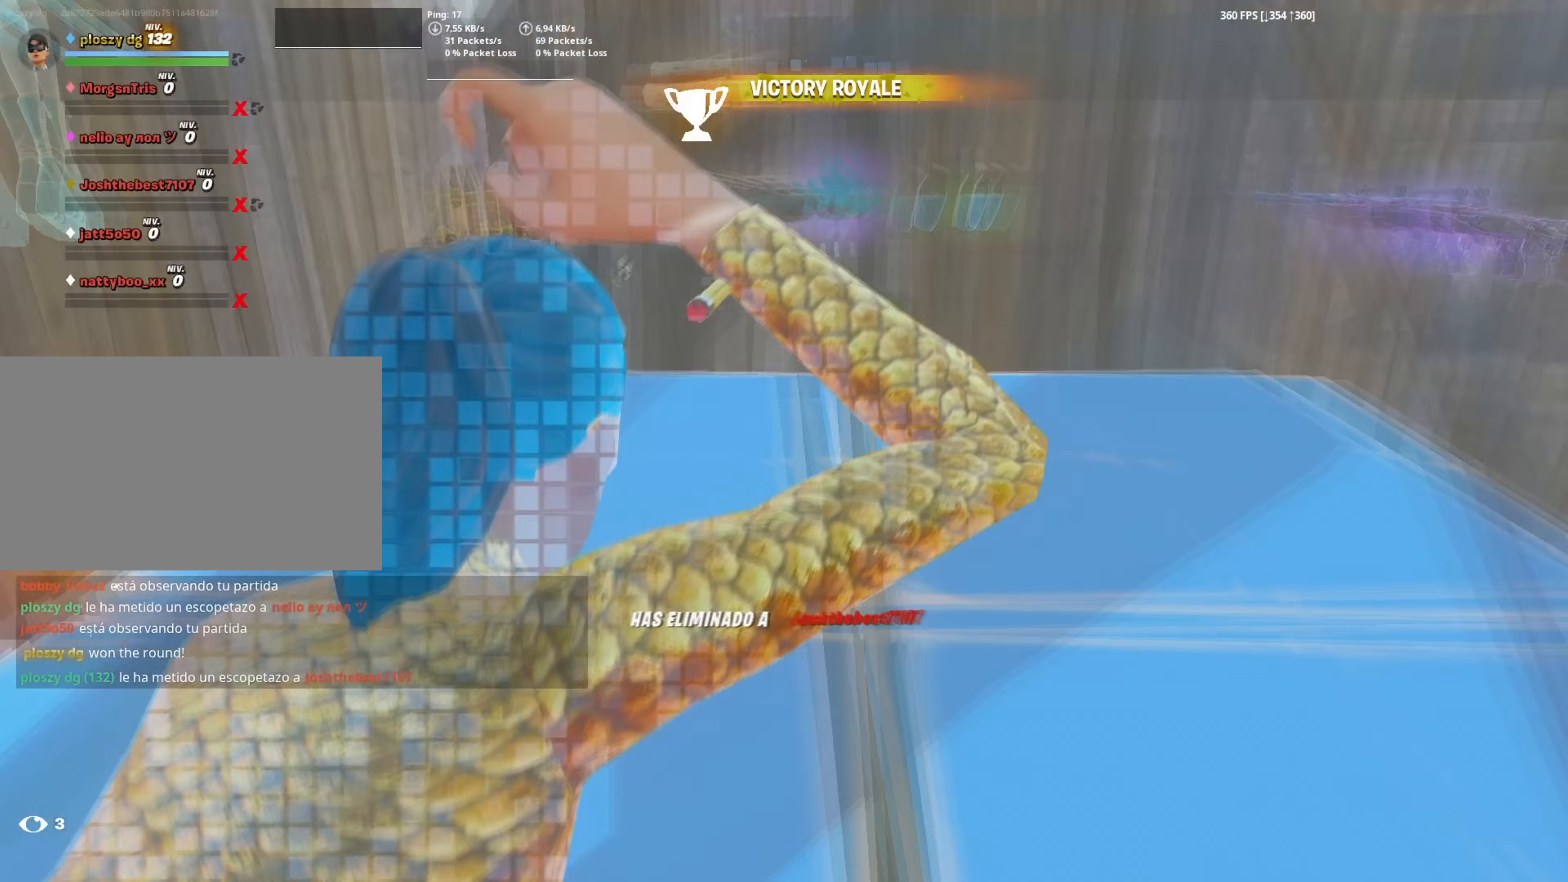
{"keys": ["w"], "mouse": ["wheel"], "mouse_move": "up", "events": [[17, "f", "up"], [100, "f", "down"], [100, "mouse_left", "up"], [200, "f", "up"], [483, "mouse_wheel", "down"]]}
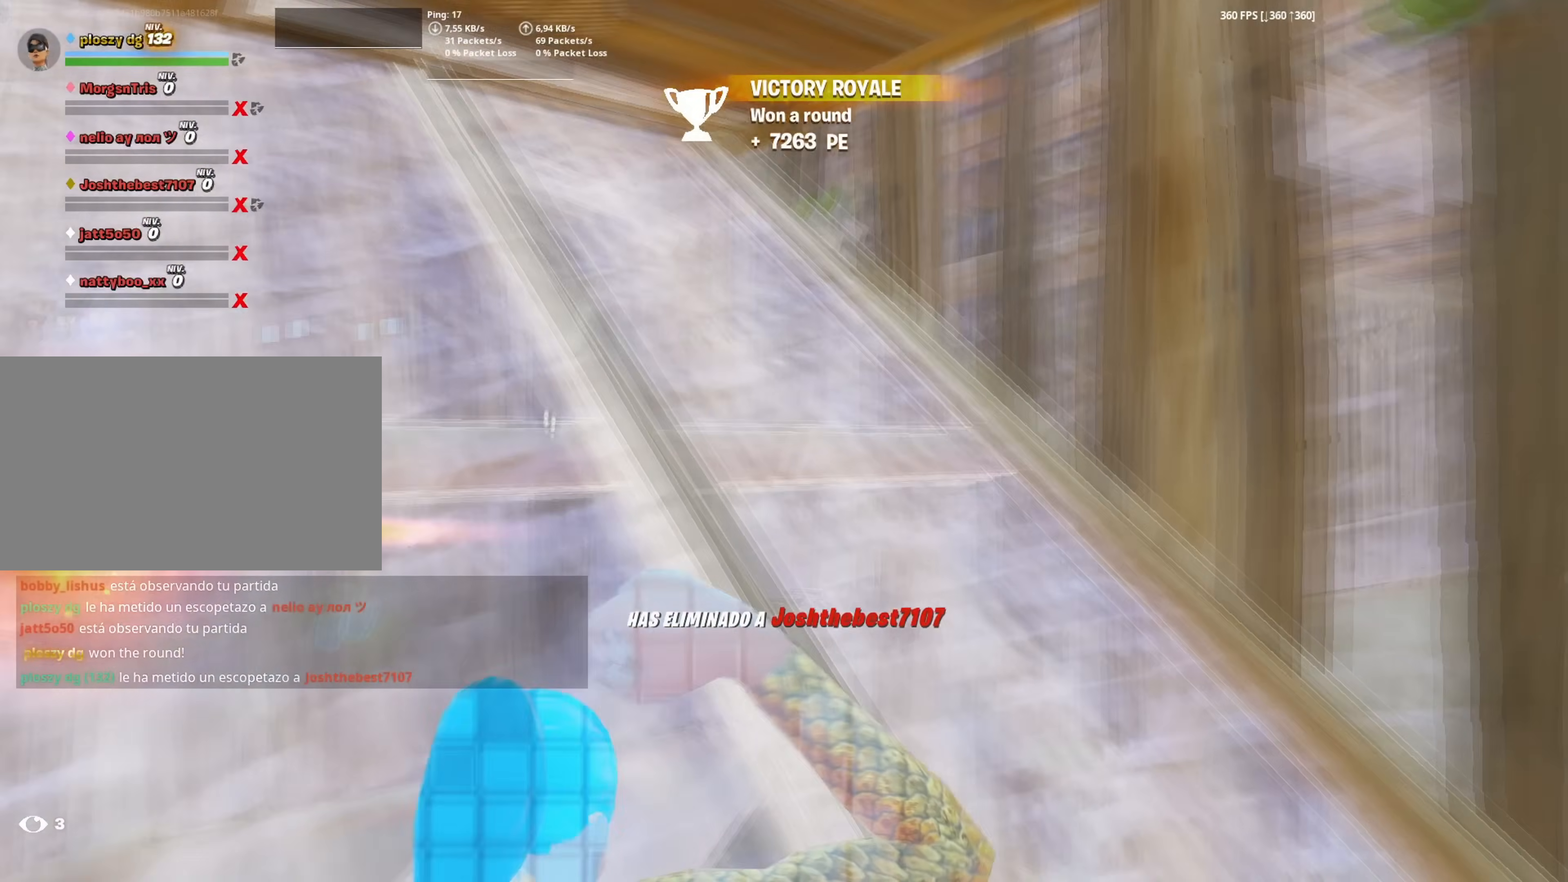
{"keys": ["w"], "mouse": [], "mouse_move": "down-left", "events": [[67, "mouse_wheel", "up"], [300, "mouse_left", "down"], [450, "f", "down"], [500, "f", "up"], [500, "mouse_left", "up"]]}
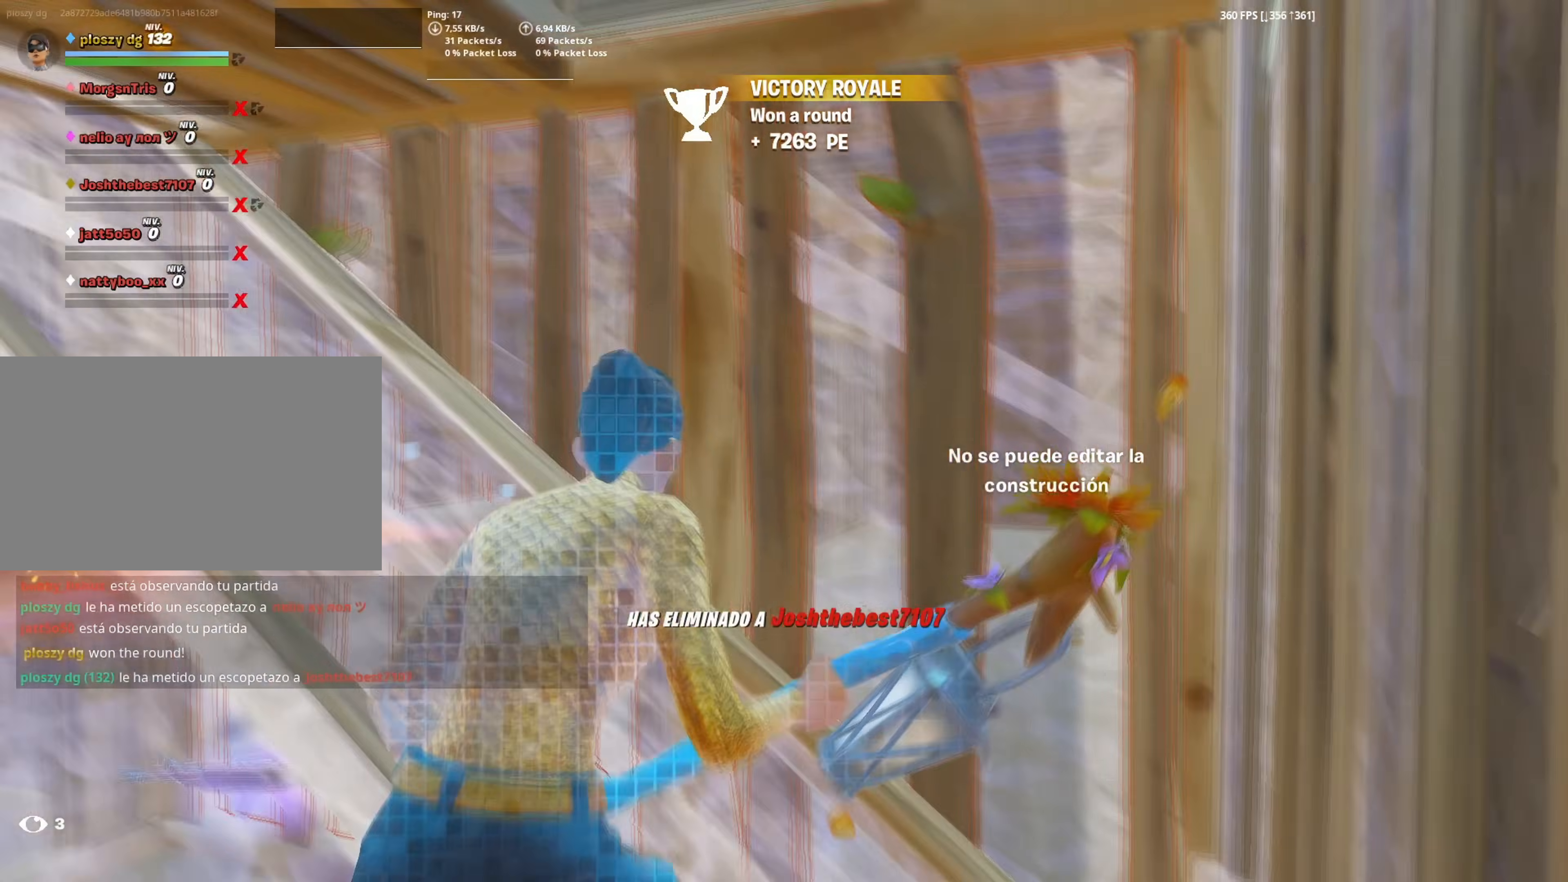
{"keys": ["s"], "mouse": [], "mouse_move": "down-left", "events": [[217, "d", "down"], [233, "w", "up"], [267, "space", "down"], [367, "s", "down"], [367, "space", "up"], [467, "d", "up"]]}
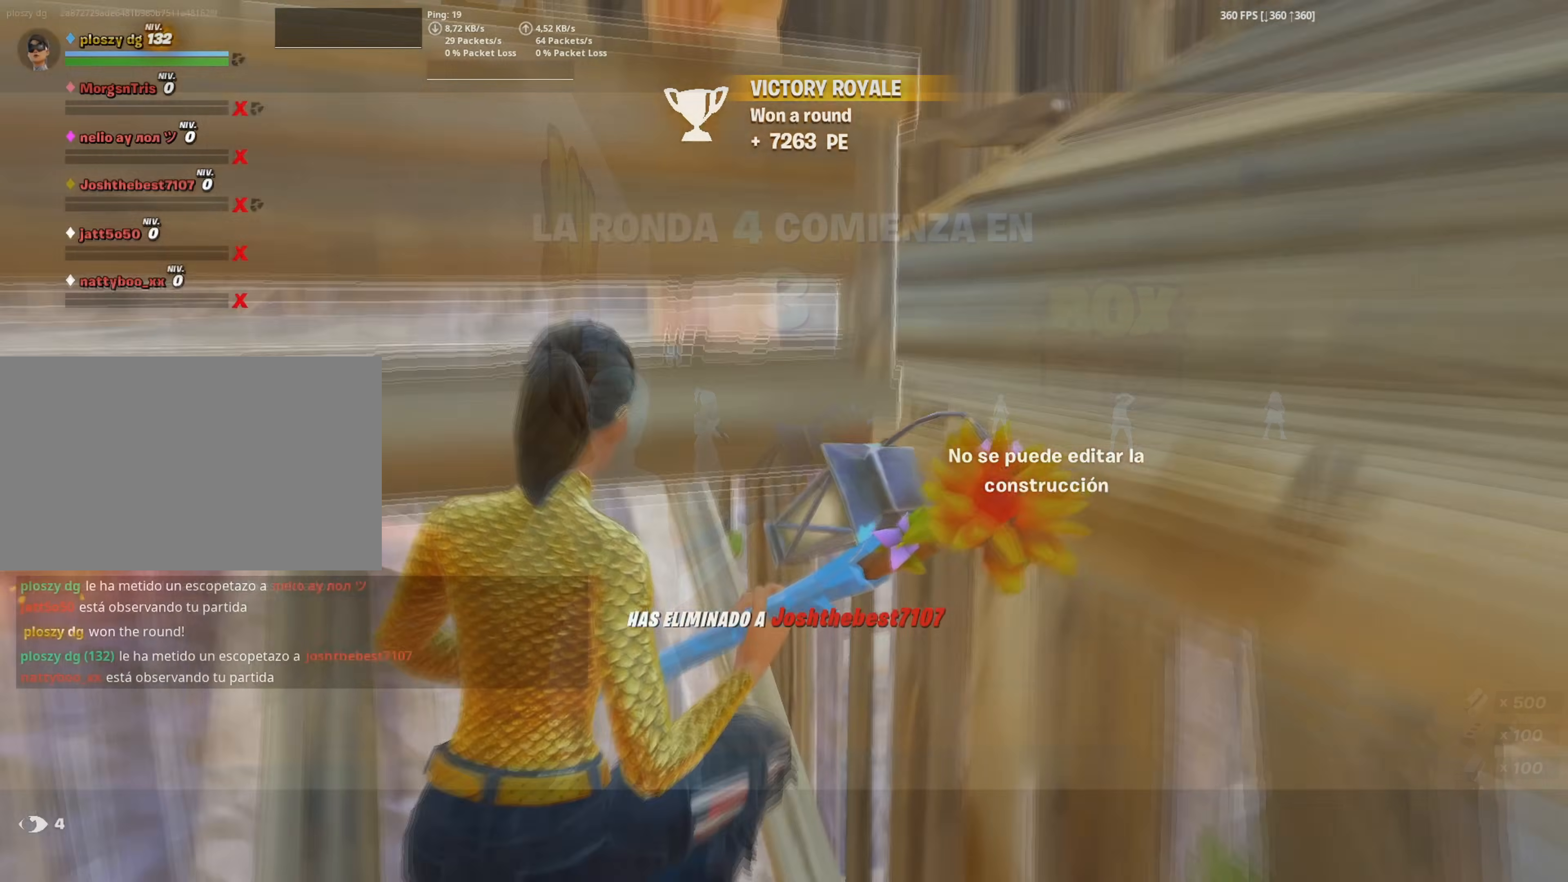
{"keys": [], "mouse": [], "mouse_move": "still", "events": [[50, "d", "down"], [100, "mouse_wheel", "down"], [100, "s", "up"], [150, "mouse_wheel", "up"], [233, "w", "down"], [283, "d", "up"], [283, "q", "down"], [333, "mouse_left", "down"], [350, "q", "up"], [417, "mouse_left", "up"], [467, "w", "up"]]}
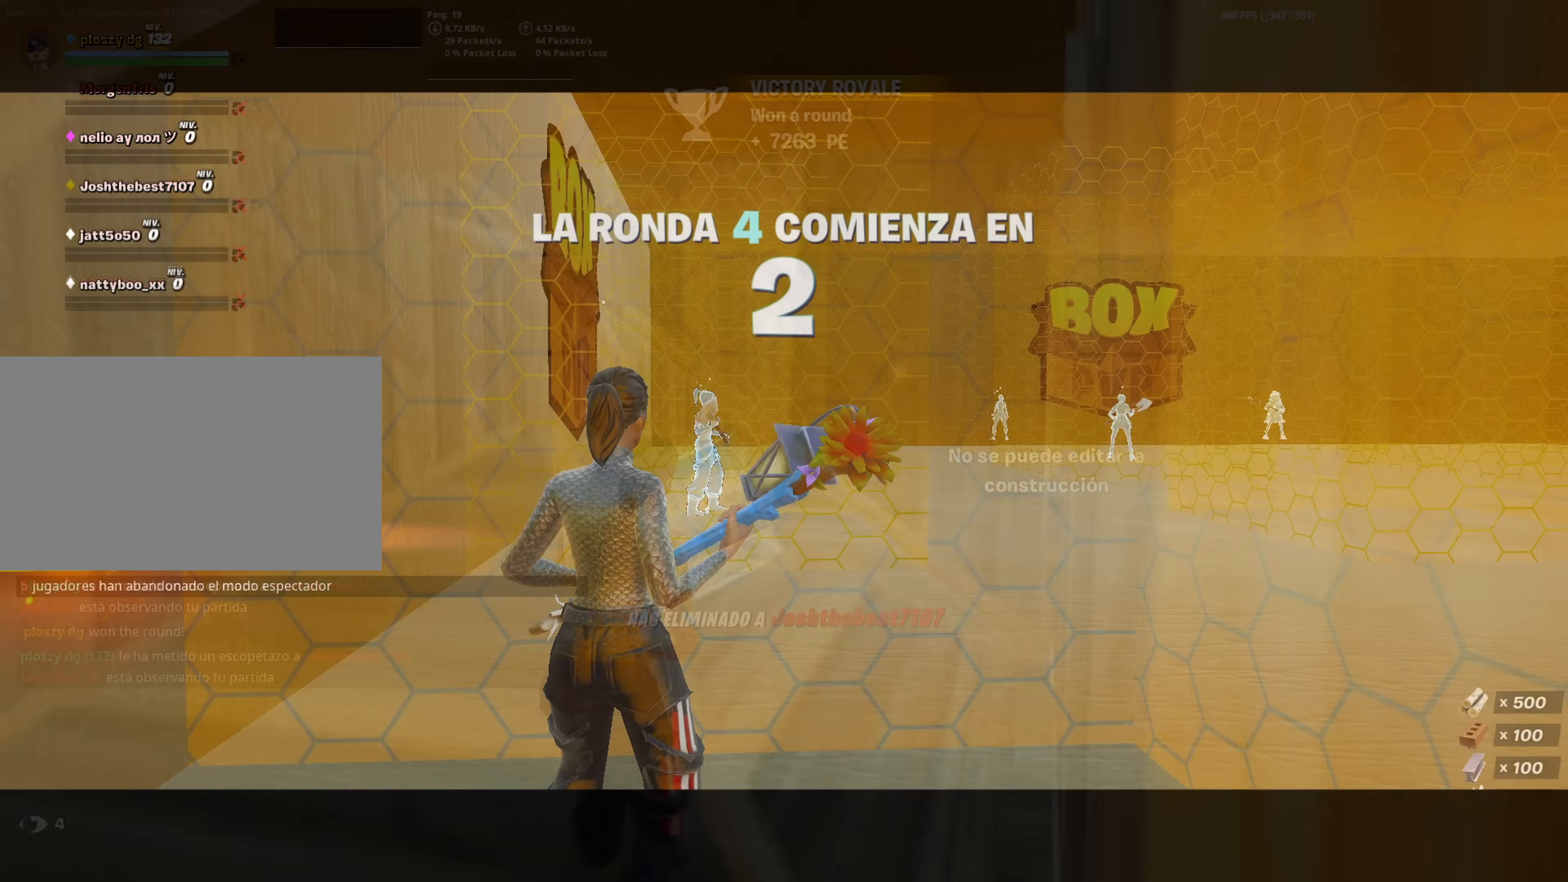
{"keys": [], "mouse": [], "mouse_move": "still", "events": []}